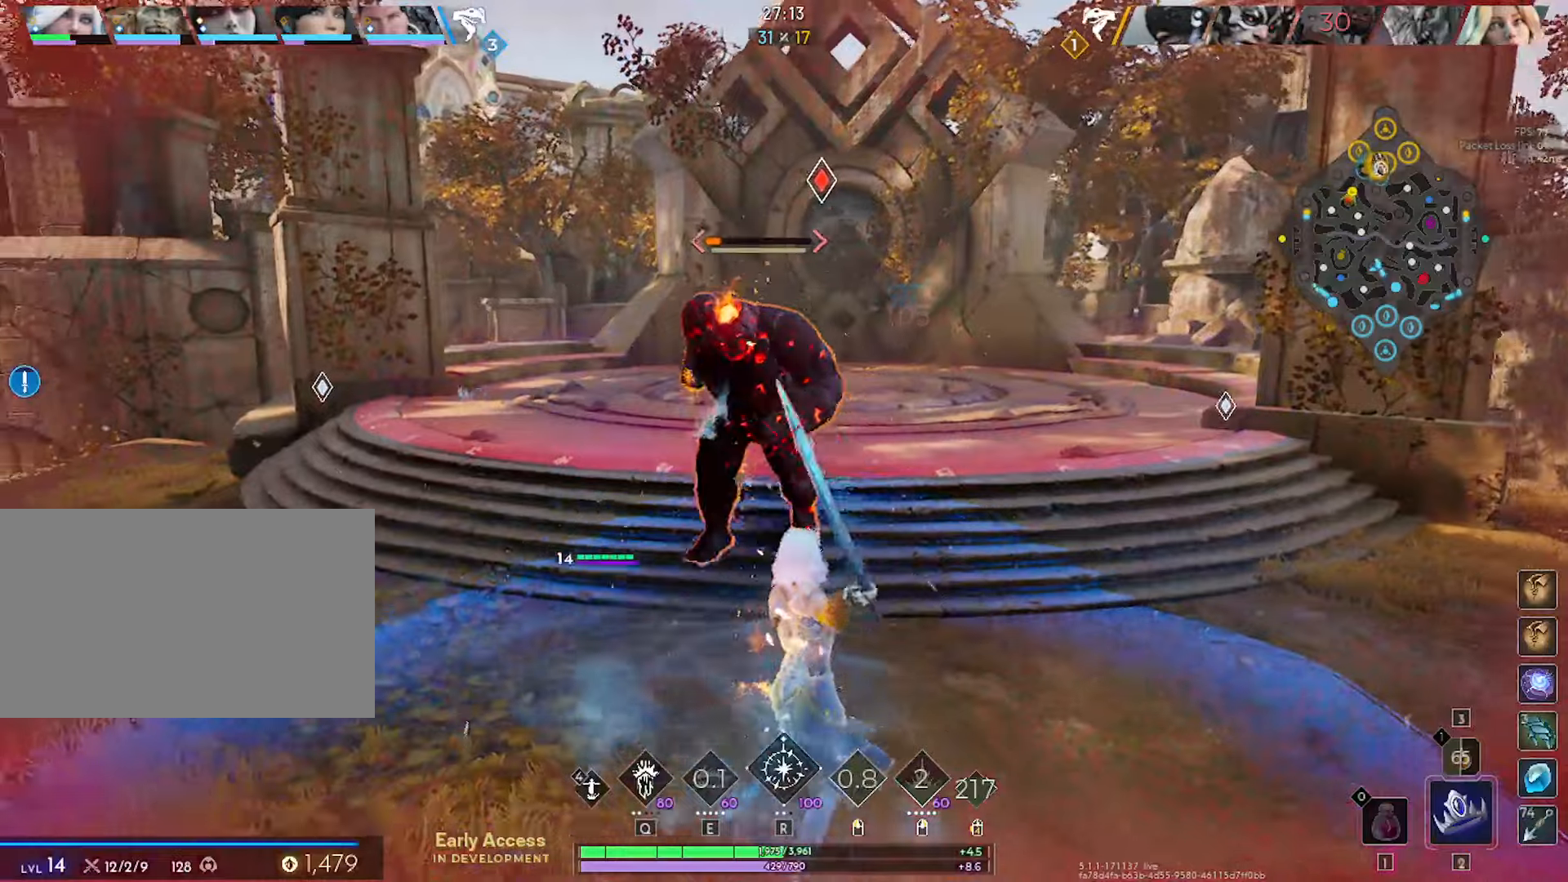
Gameplay with keyboard and mouse; each line is a JSON object with the keys and mouse buttons held at the frame after it. "events" lists presses ("down") and releases ("up") of "1", "2", "3", "4", "5", "a", "alt", "c", "ctrl", "d", "e", "f", "g", "q", "r", "s", "shift", "space", "t", "tab", "v", "w", "x", "z", "mouse_left", "mouse_wheel" and "mouse_right" between this image and that frame as [ms after this image, input, new state], when the widget could be followed in between. "mouse_left", "mouse_wheel", "mouse_right" = the "left", "wheel", "right" buttons of the "mouse" list. No other keys are recorded. "wheel" means that the mouse wheel is clicked or scrolled. "mouse_move" is the direction in which the mouse moves at that frame (one of eight, or "still"), when it could be read. Not read: caps_lock.
{"keys": ["s"], "mouse": ["left"], "mouse_move": "up-right", "events": [[34, "d", "up"]]}
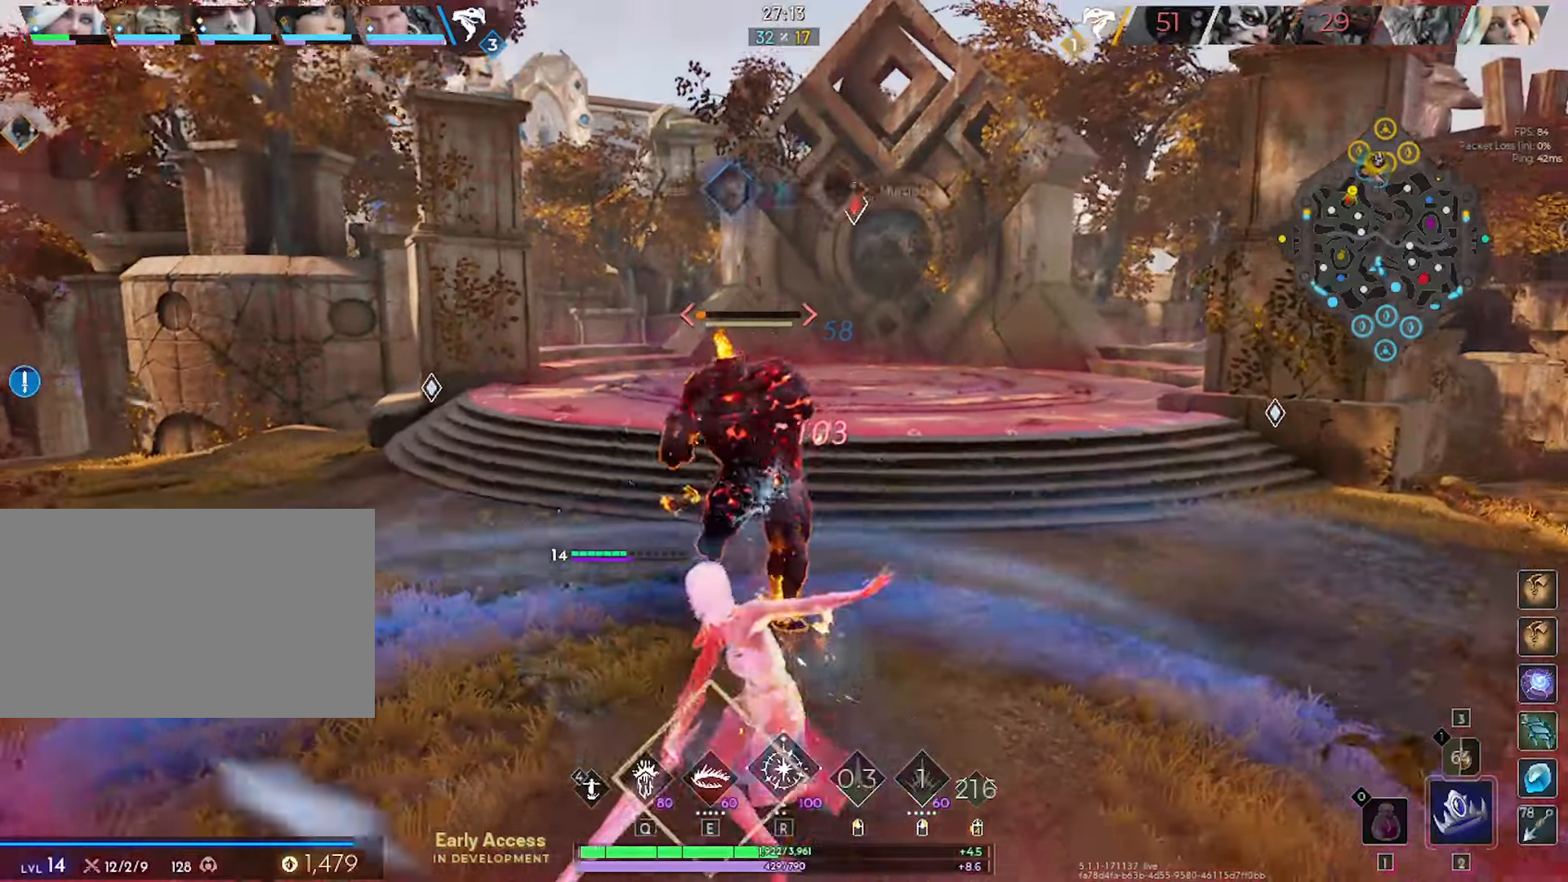
{"keys": ["s"], "mouse": ["left"], "mouse_move": "still", "events": []}
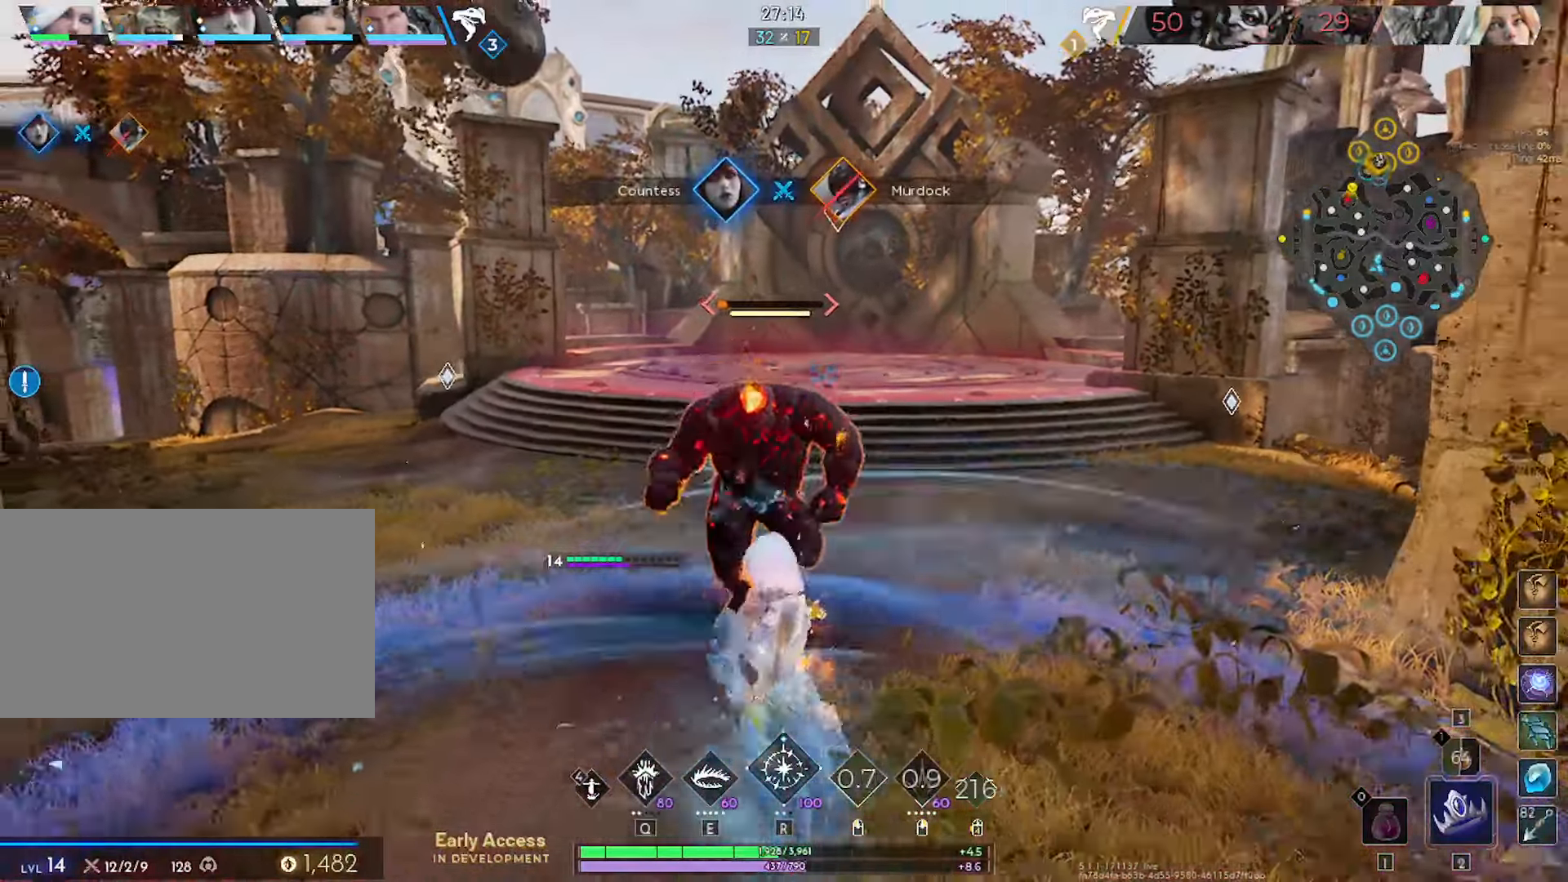
{"keys": ["s"], "mouse": ["left"], "mouse_move": "still", "events": [[17, "a", "down"], [150, "a", "up"]]}
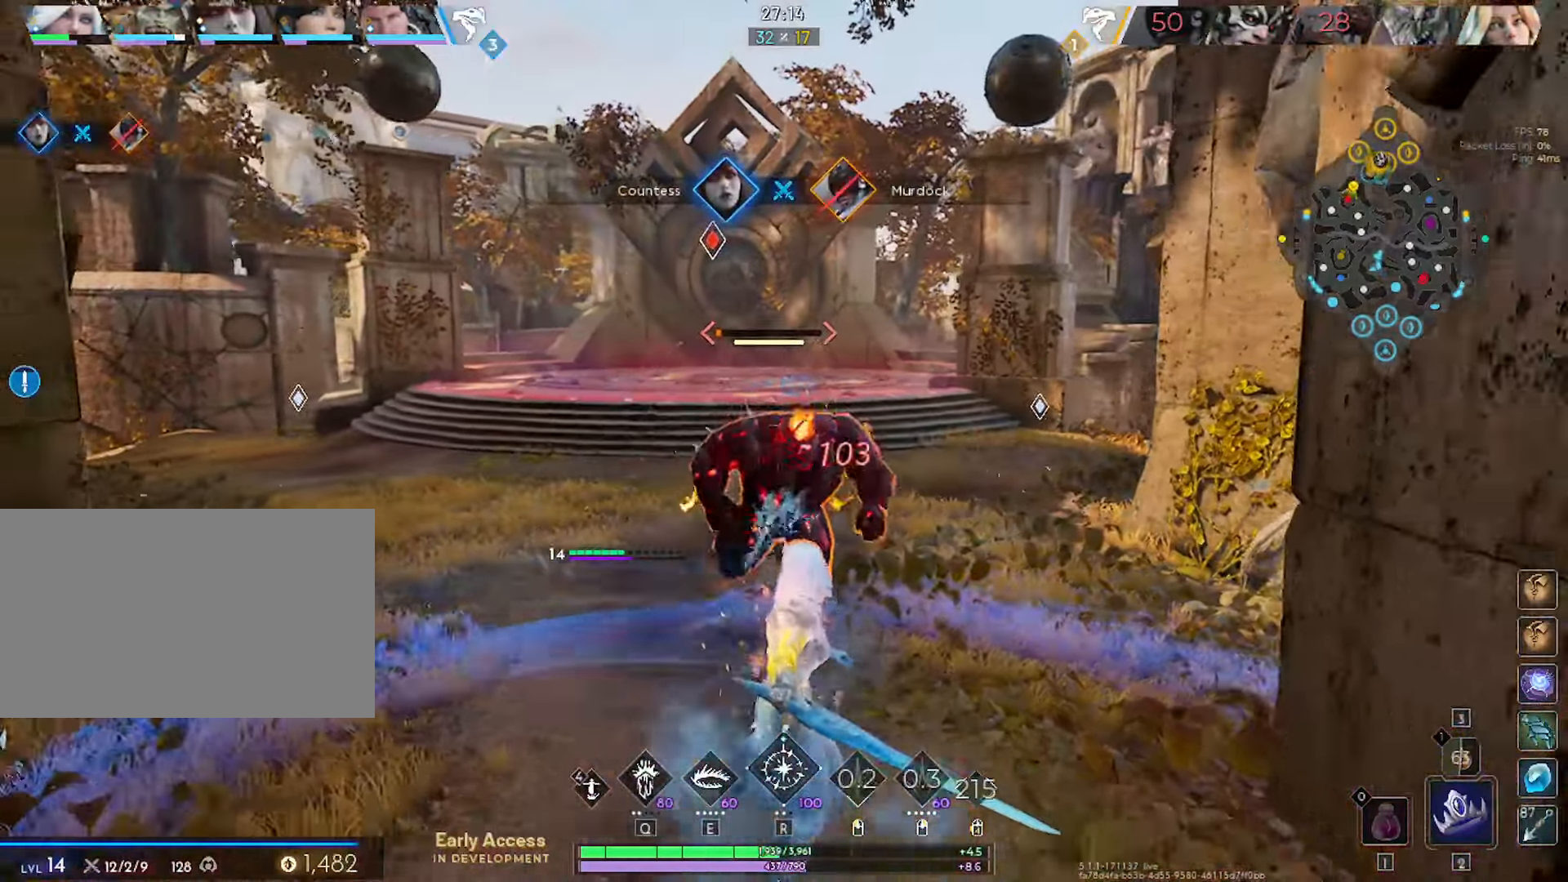
{"keys": ["s"], "mouse": ["left"], "mouse_move": "right", "events": [[217, "a", "down"], [367, "a", "up"]]}
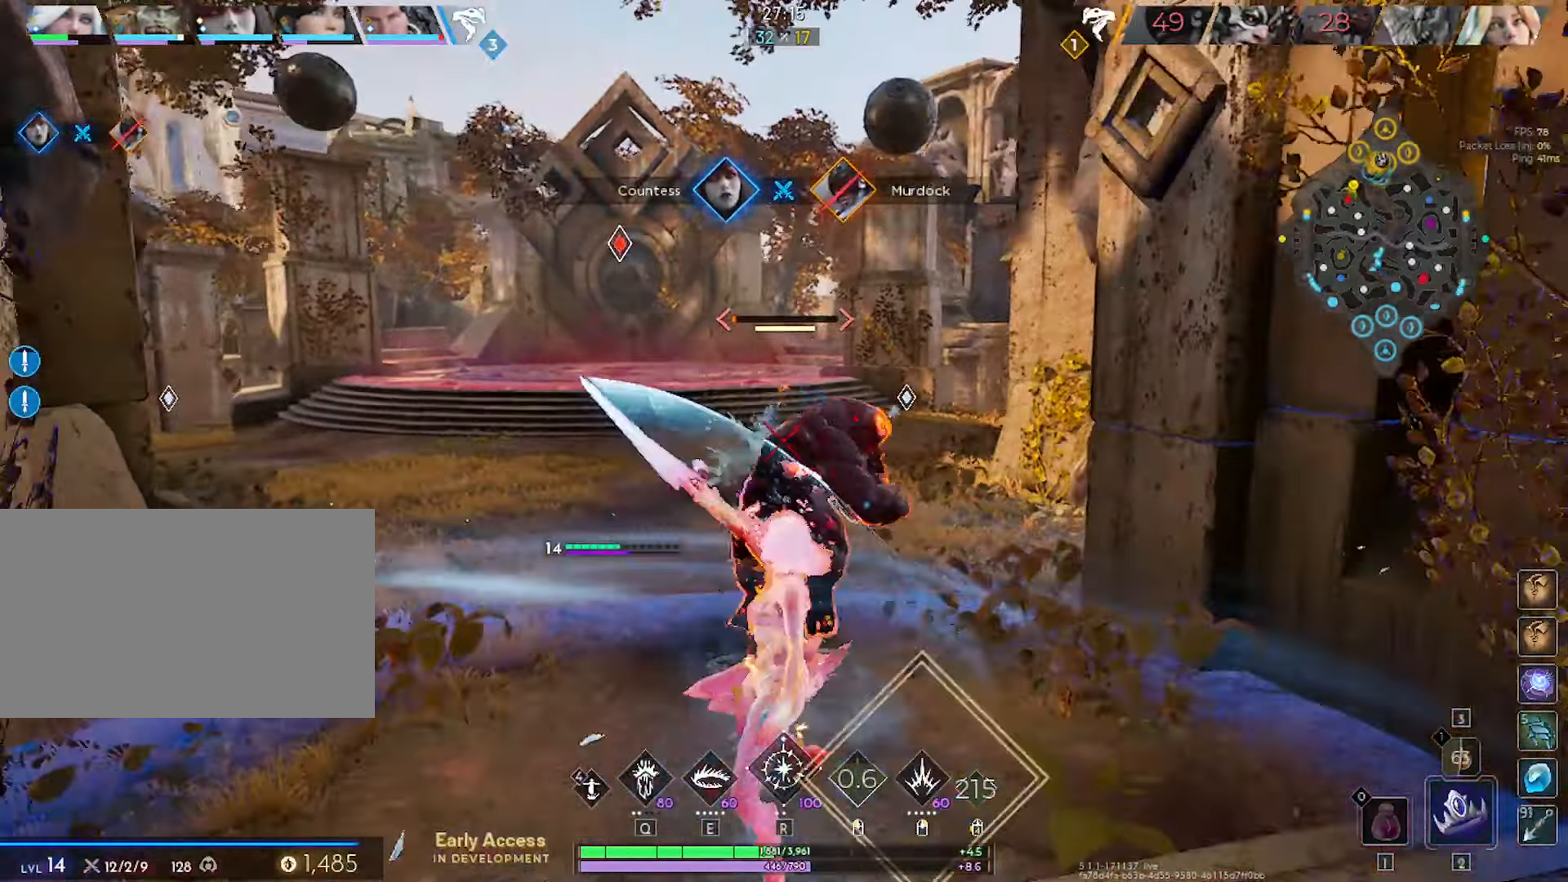
{"keys": ["d", "s"], "mouse": [], "mouse_move": "still", "events": [[150, "mouse_right", "down"], [184, "mouse_right", "up"], [467, "d", "down"], [467, "mouse_left", "up"]]}
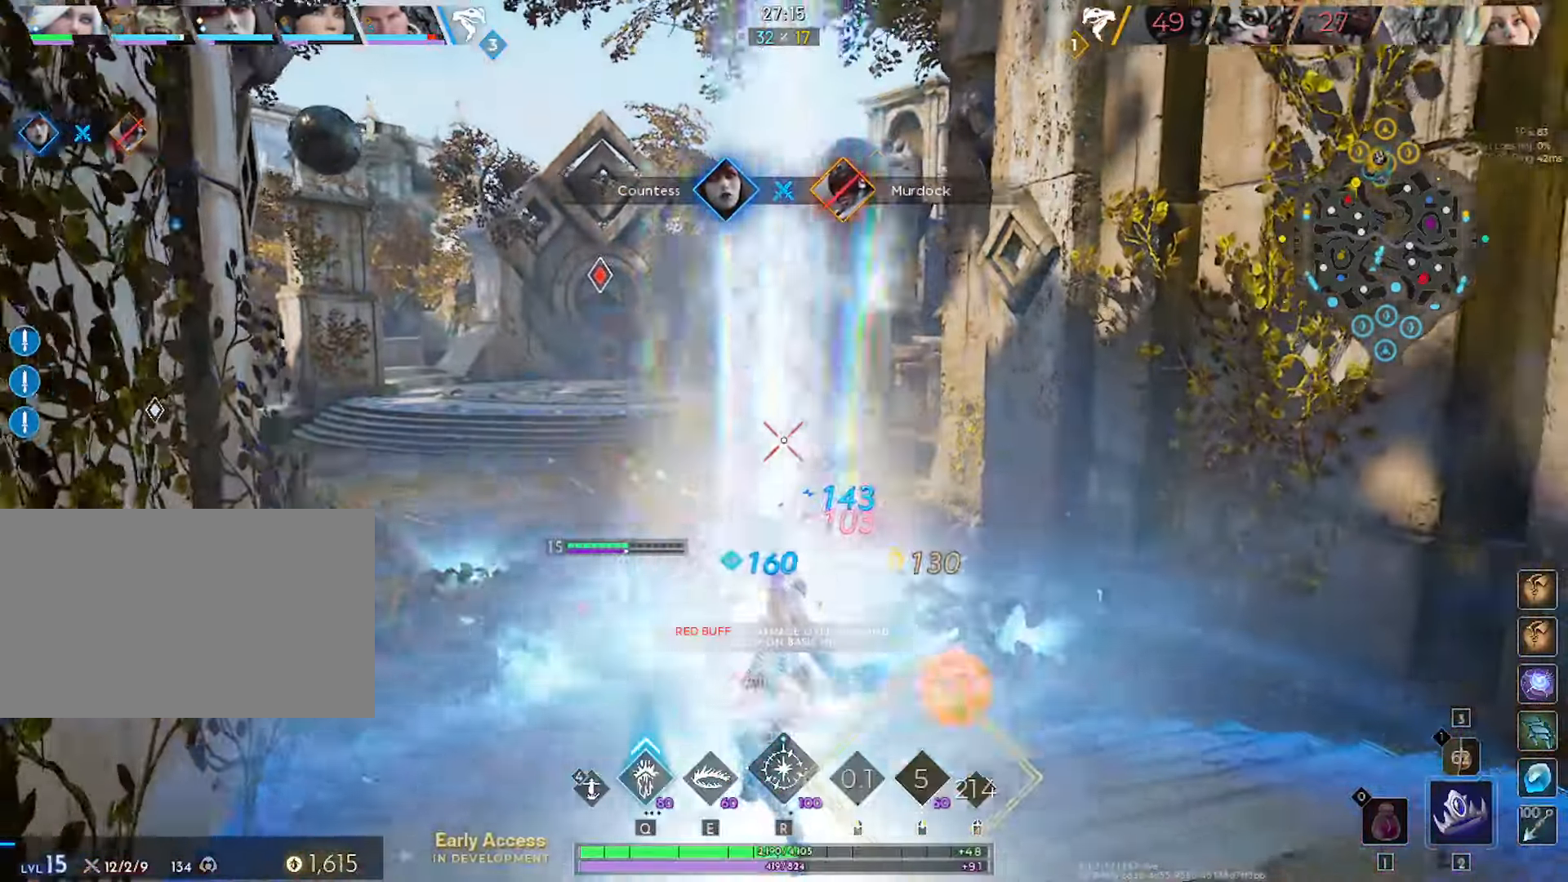
{"keys": ["w"], "mouse": [], "mouse_move": "right", "events": [[67, "s", "up"], [200, "w", "down"], [484, "d", "up"]]}
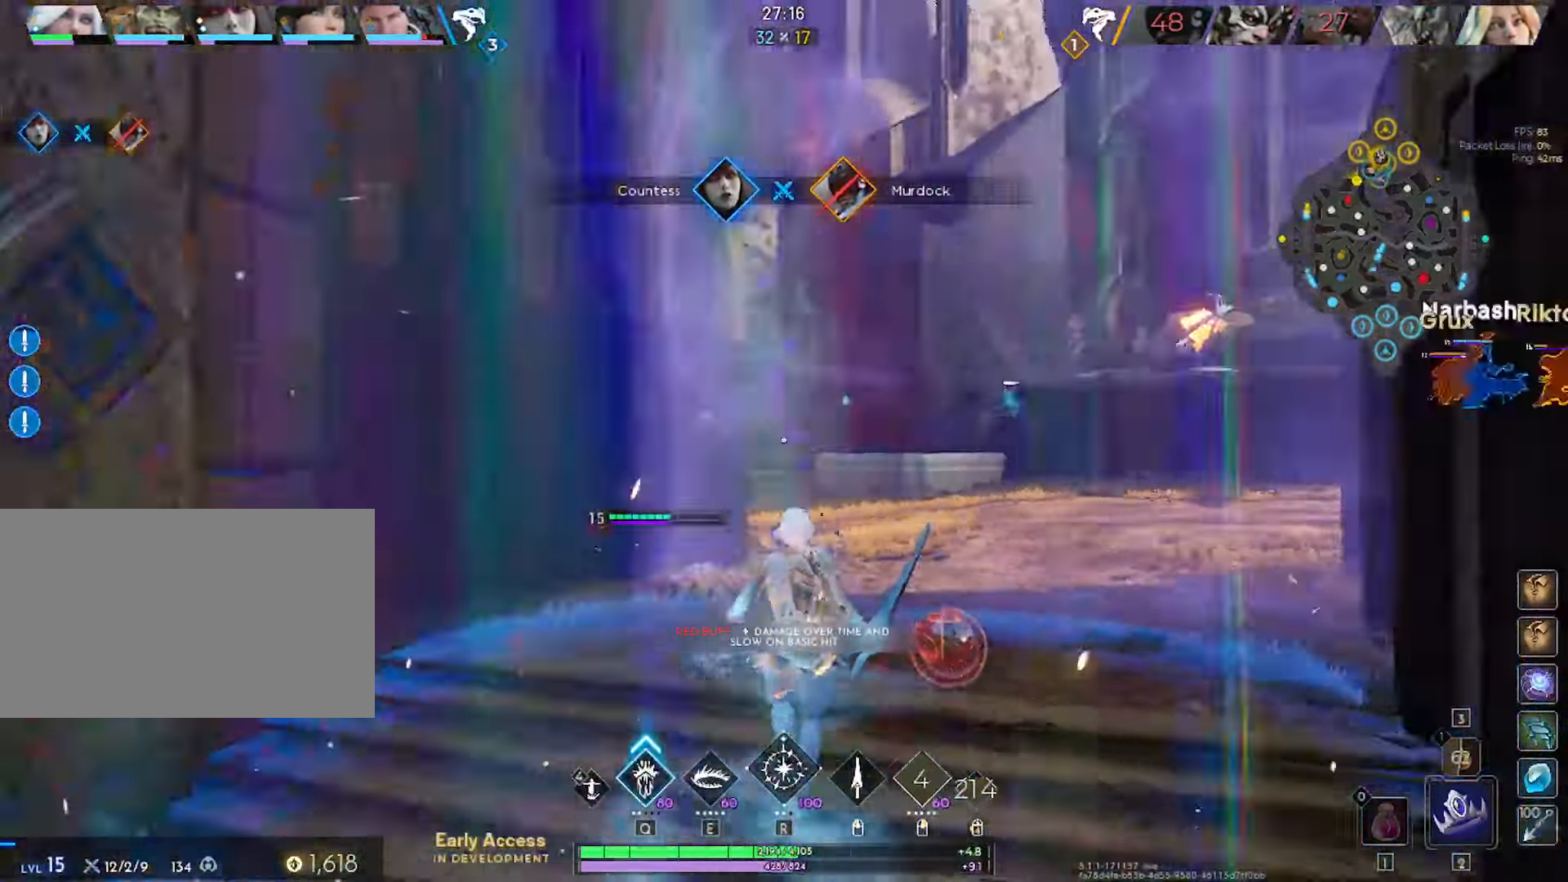
{"keys": ["ctrl", "w"], "mouse": [], "mouse_move": "still", "events": [[417, "ctrl", "down"]]}
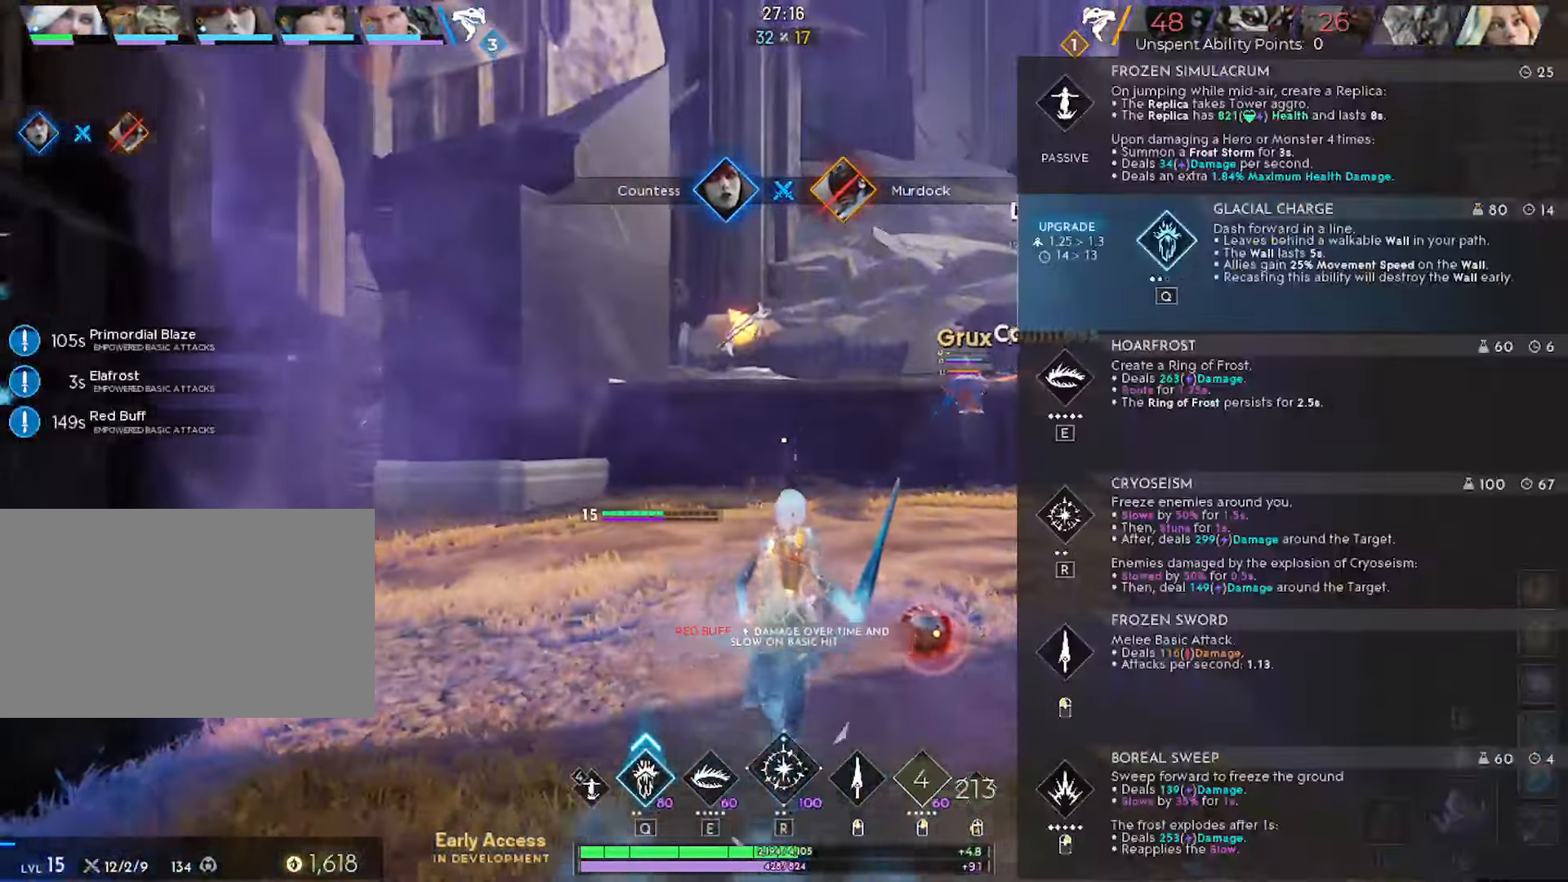
{"keys": ["w"], "mouse": [], "mouse_move": "still", "events": [[200, "ctrl", "up"]]}
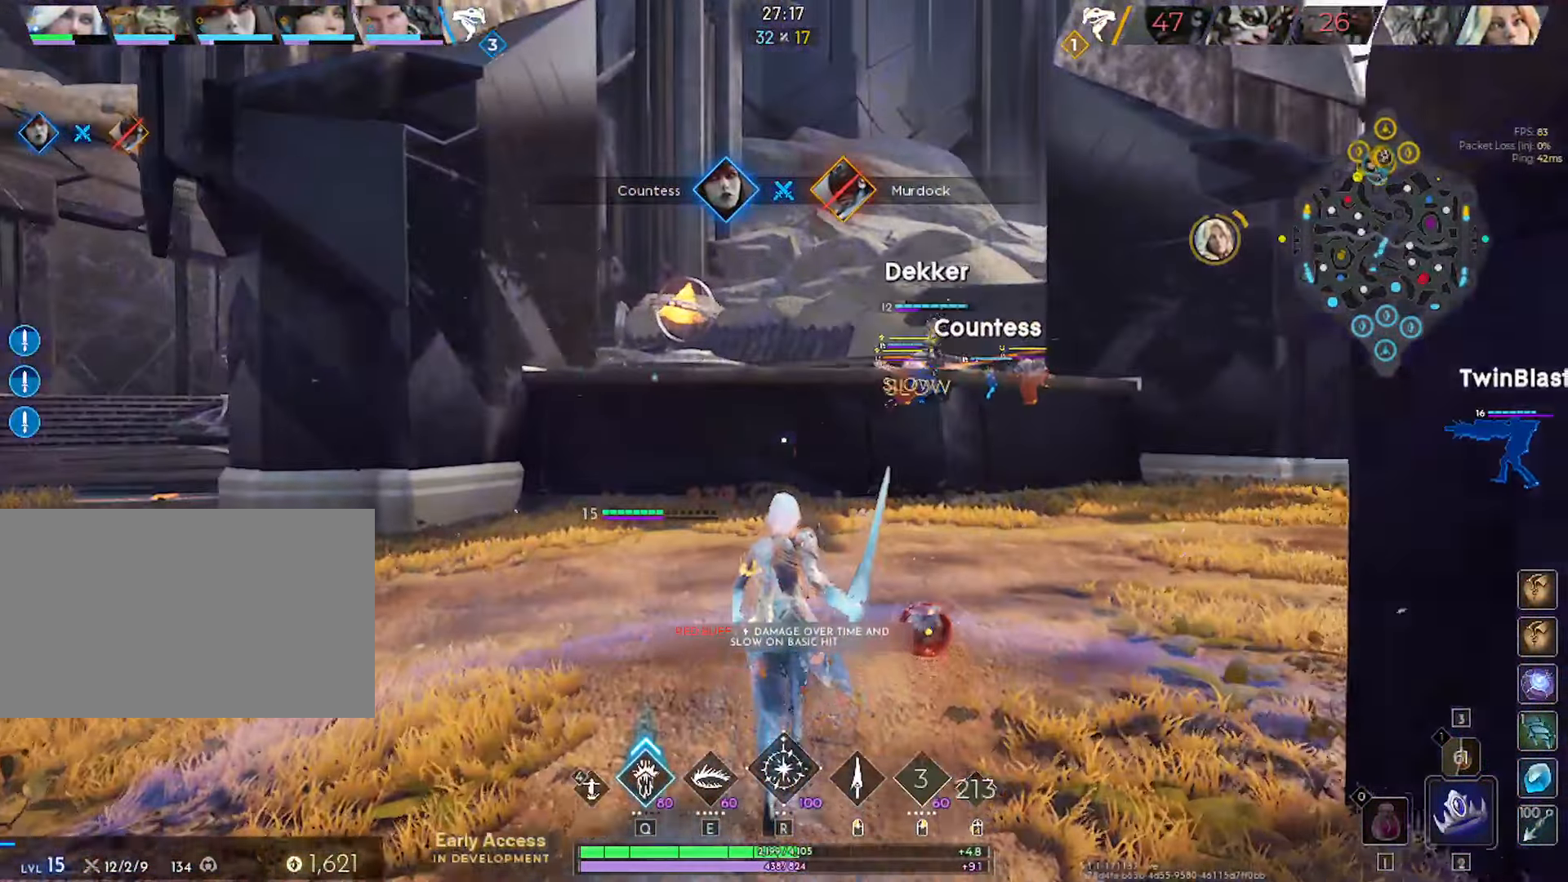
{"keys": ["w"], "mouse": [], "mouse_move": "right", "events": [[17, "a", "down"], [200, "a", "up"], [350, "d", "down"], [484, "d", "up"]]}
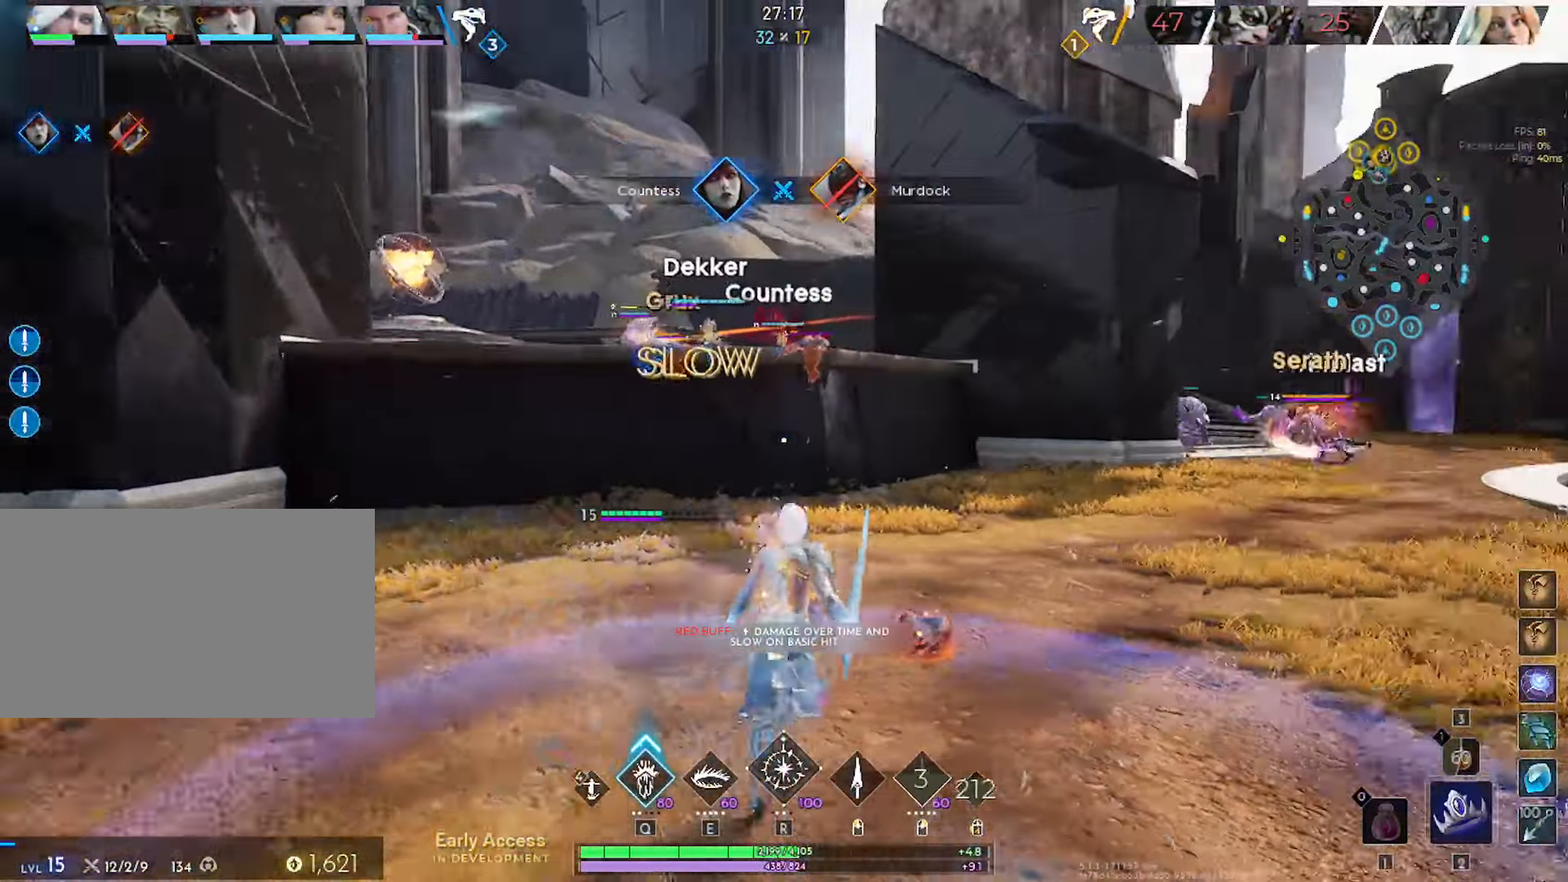
{"keys": ["w"], "mouse": [], "mouse_move": "left", "events": []}
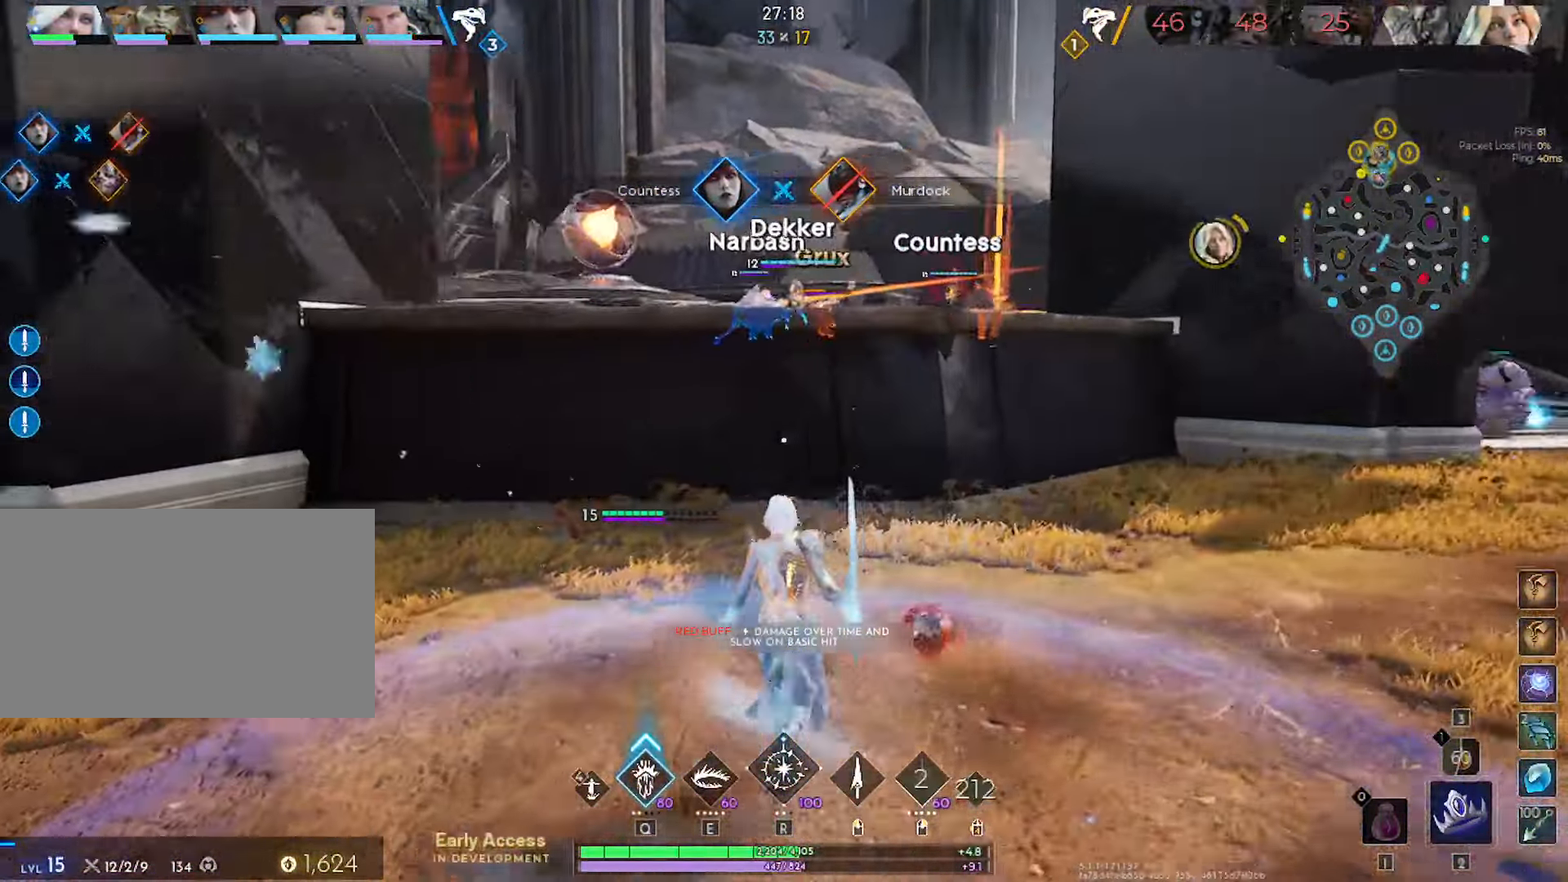
{"keys": ["w"], "mouse": [], "mouse_move": "still", "events": []}
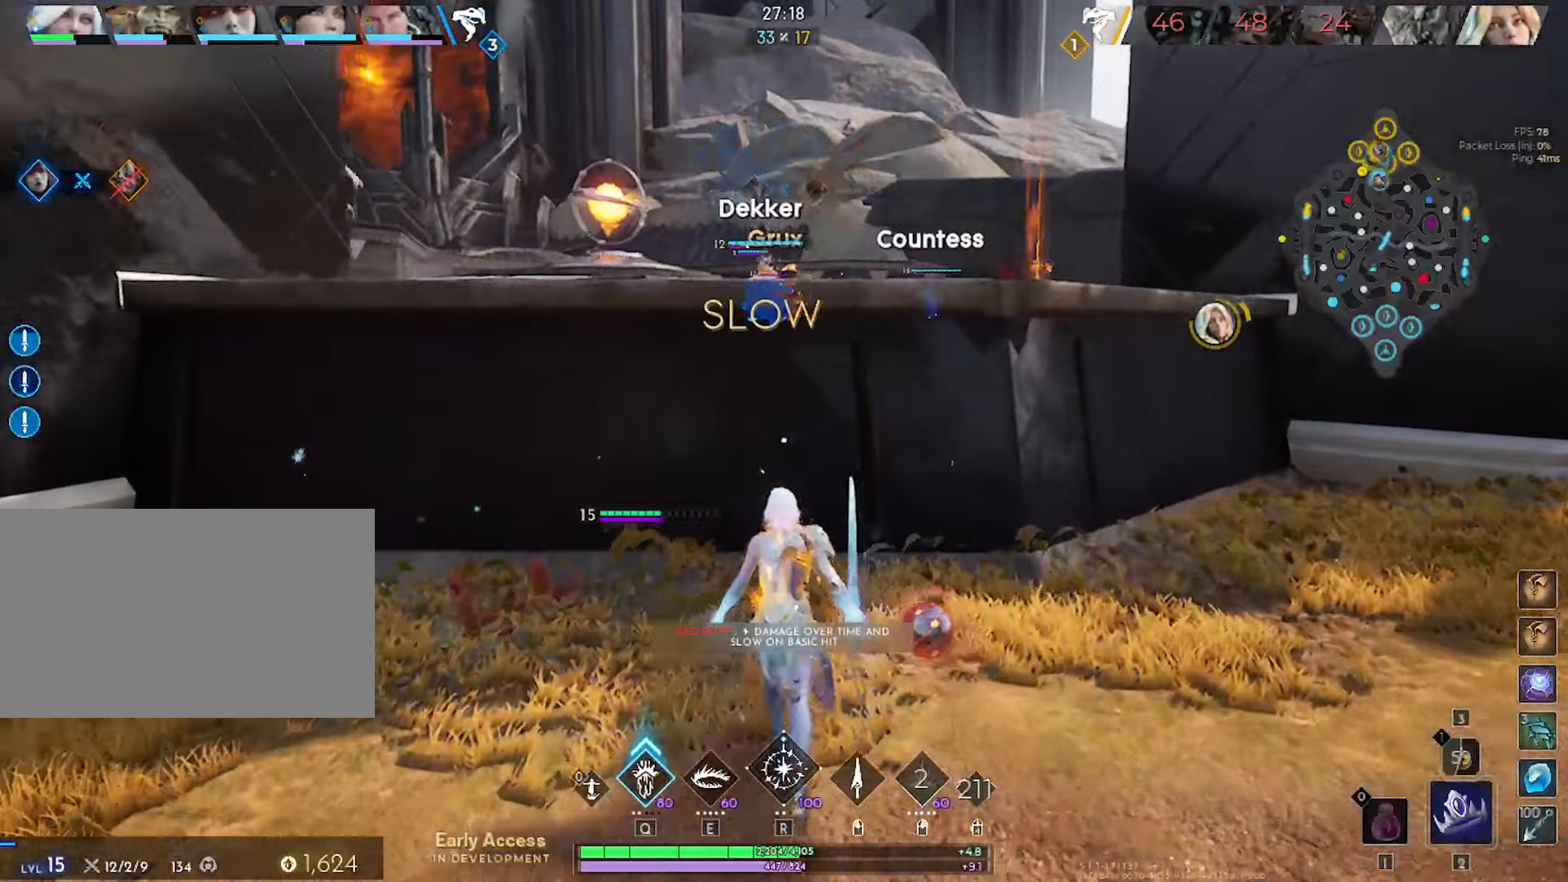
{"keys": ["w"], "mouse": [], "mouse_move": "down-right", "events": [[116, "space", "down"], [200, "space", "up"], [350, "space", "down"], [483, "space", "up"]]}
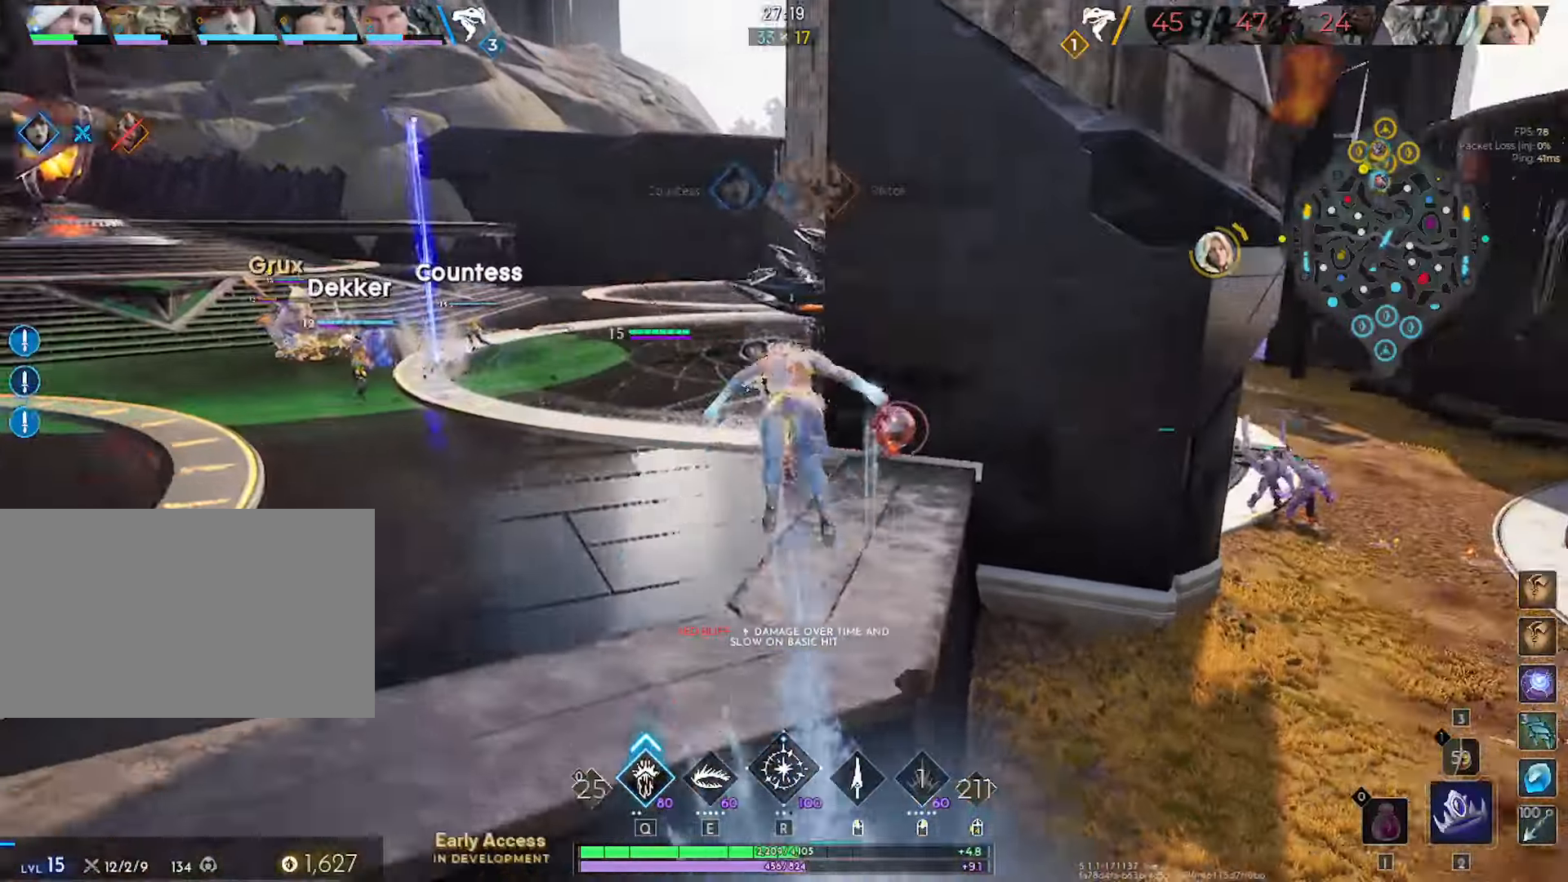
{"keys": ["ctrl", "w"], "mouse": [], "mouse_move": "still", "events": [[33, "ctrl", "down"], [166, "a", "down"], [366, "a", "up"]]}
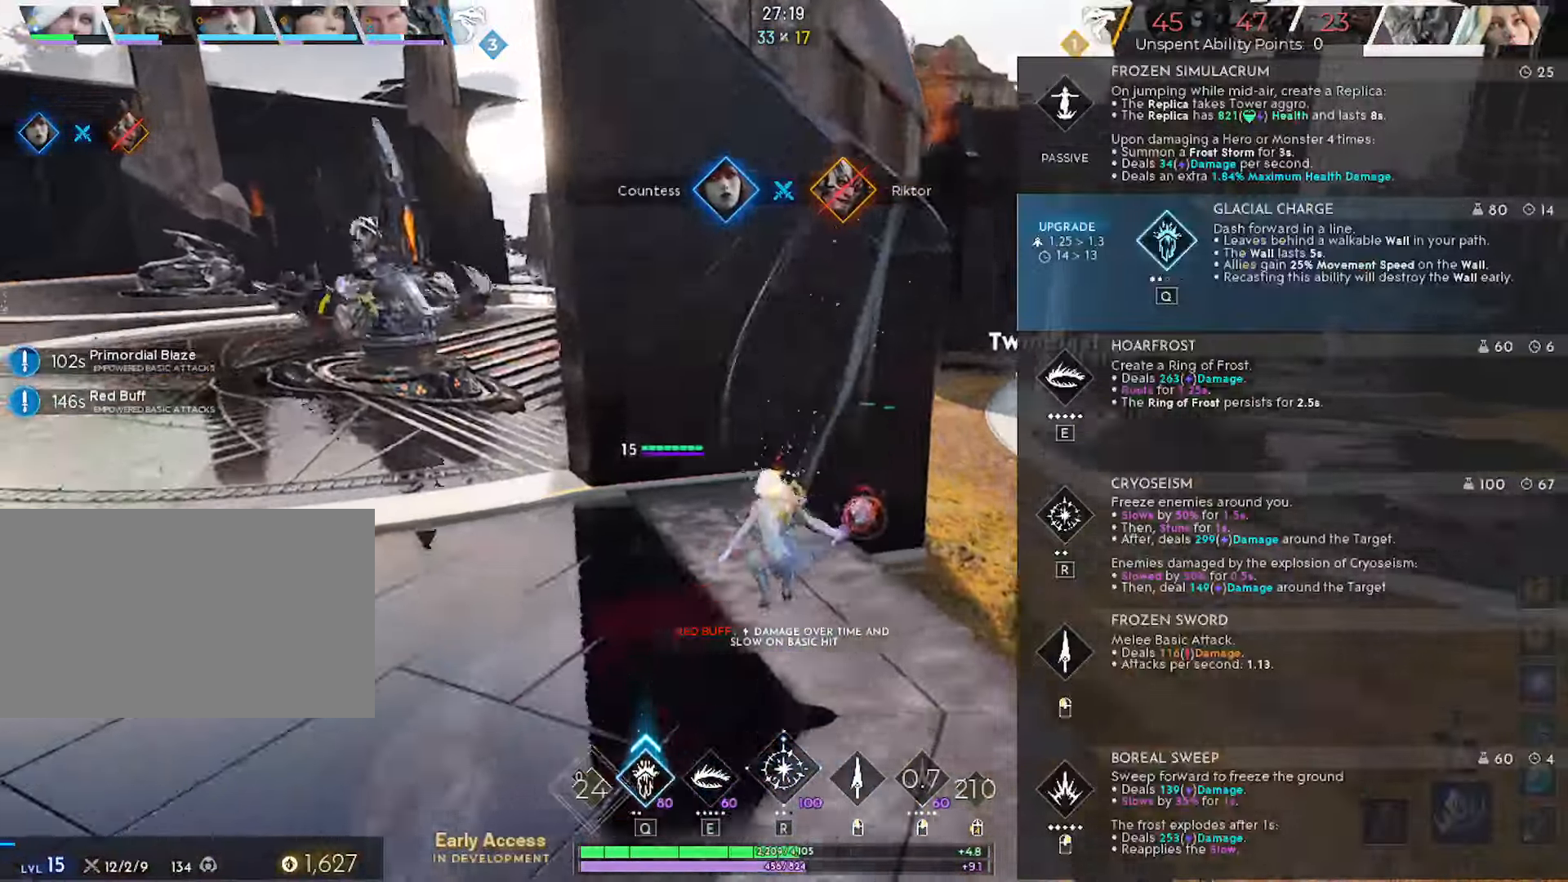
{"keys": ["w"], "mouse": [], "mouse_move": "still", "events": [[233, "q", "down"], [383, "q", "up"], [416, "ctrl", "up"]]}
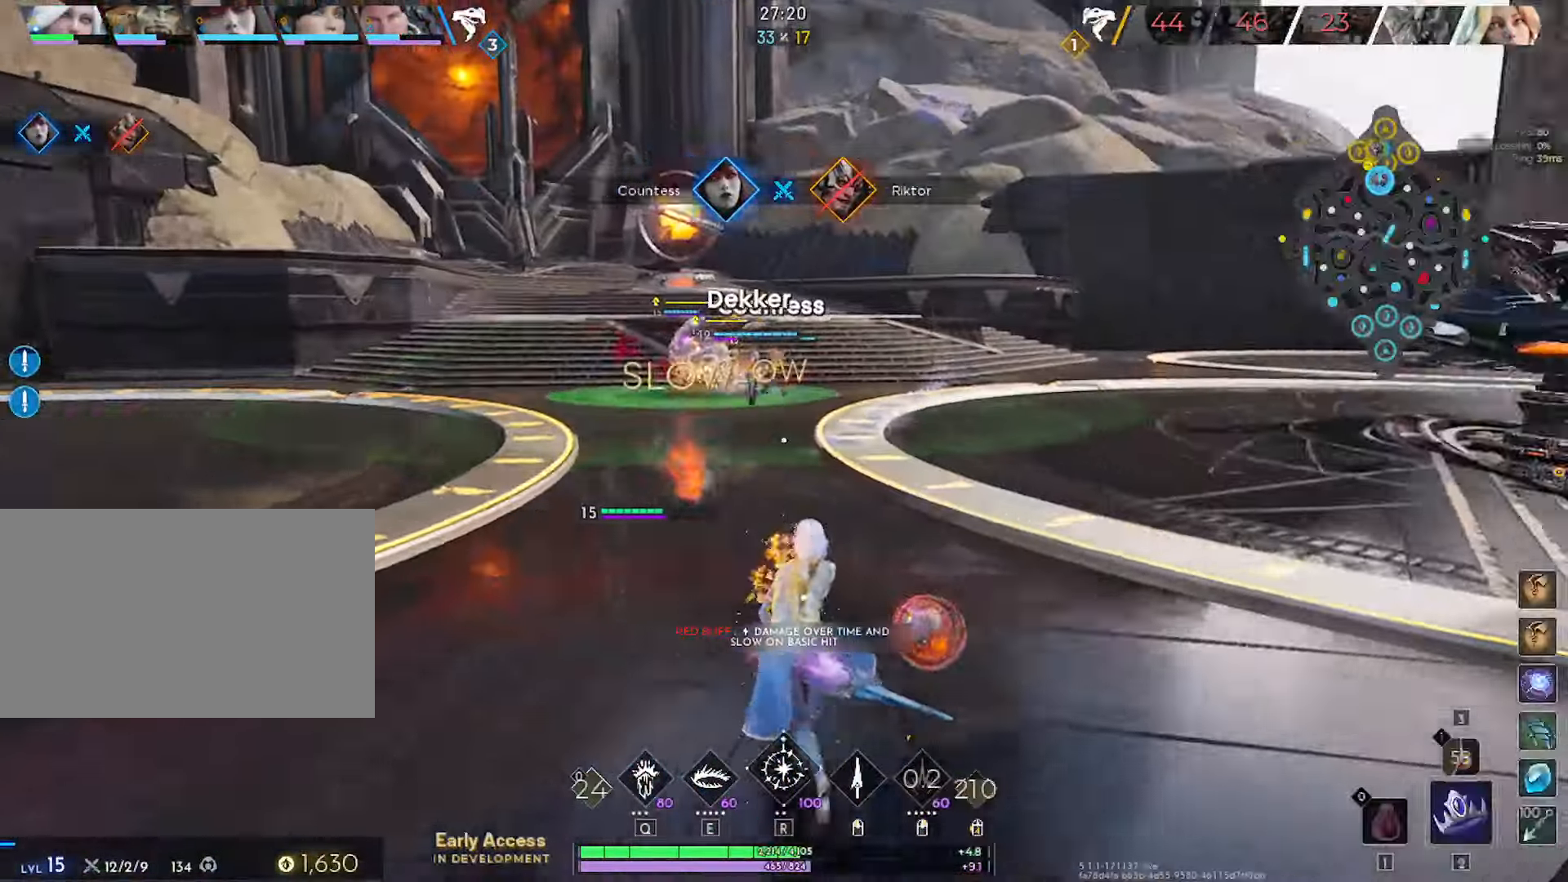
{"keys": ["a", "s"], "mouse": [], "mouse_move": "still", "events": [[16, "a", "down"], [116, "w", "up"], [216, "s", "down"]]}
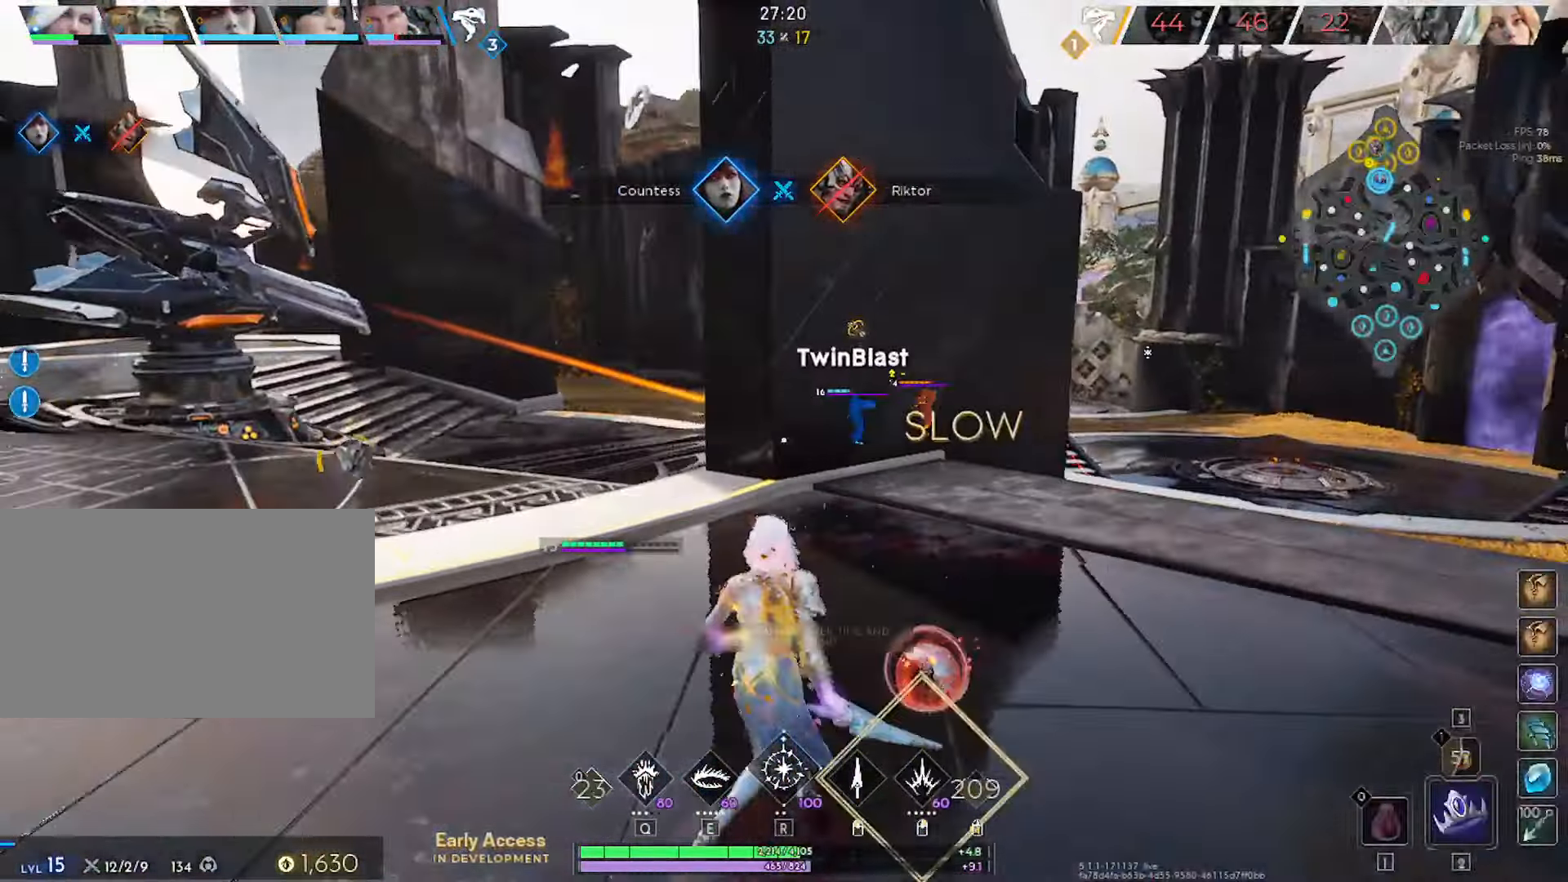
{"keys": ["w"], "mouse": [], "mouse_move": "still", "events": [[83, "s", "up"], [366, "w", "down"], [400, "a", "up"]]}
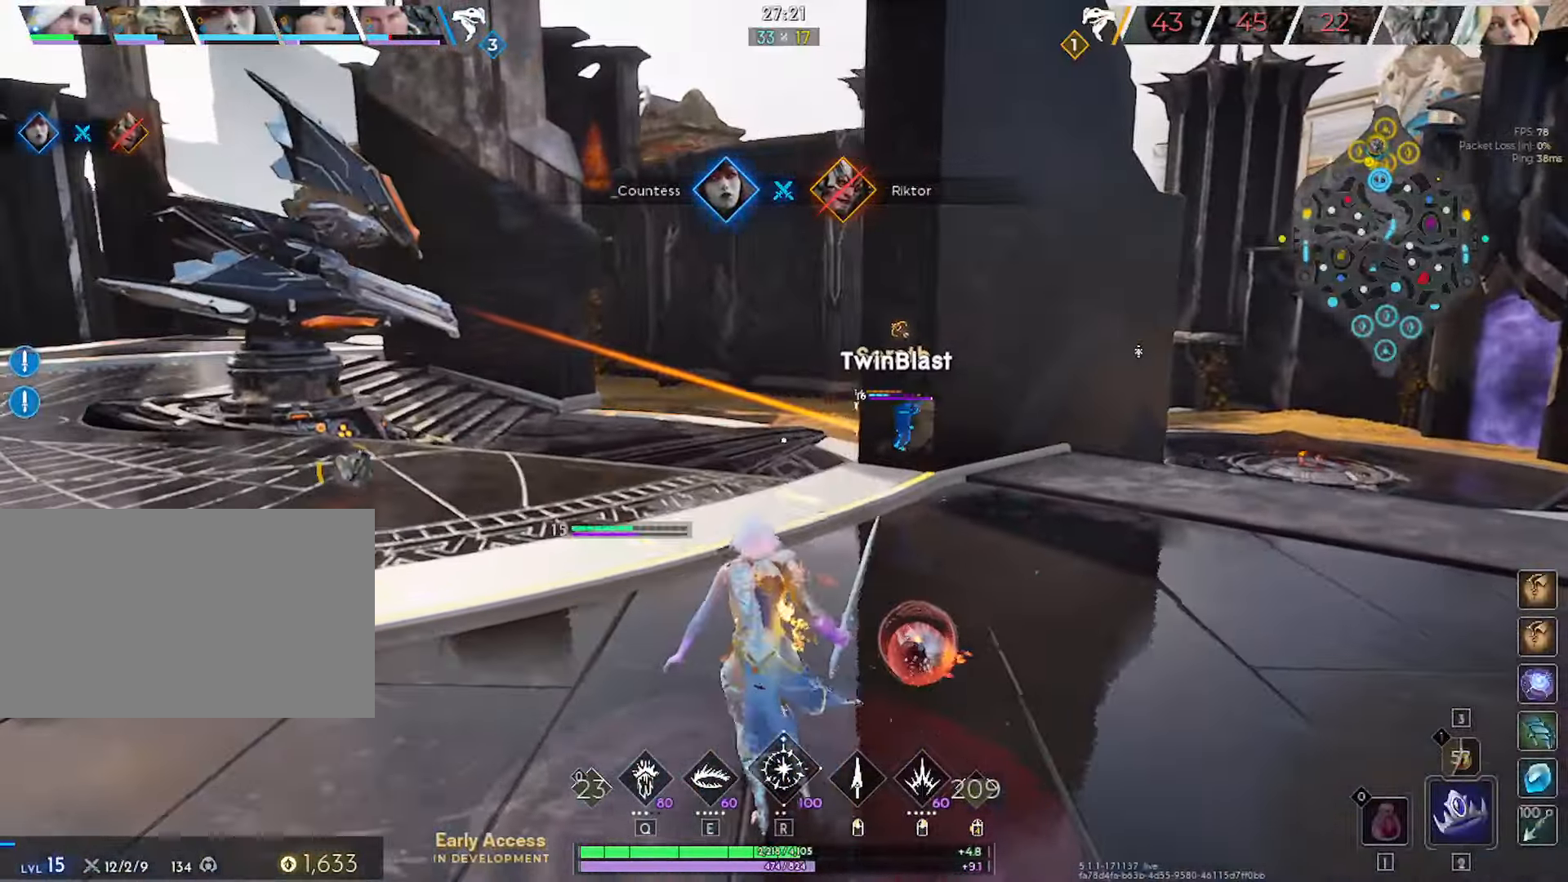
{"keys": ["d", "w"], "mouse": [], "mouse_move": "down", "events": [[100, "d", "down"]]}
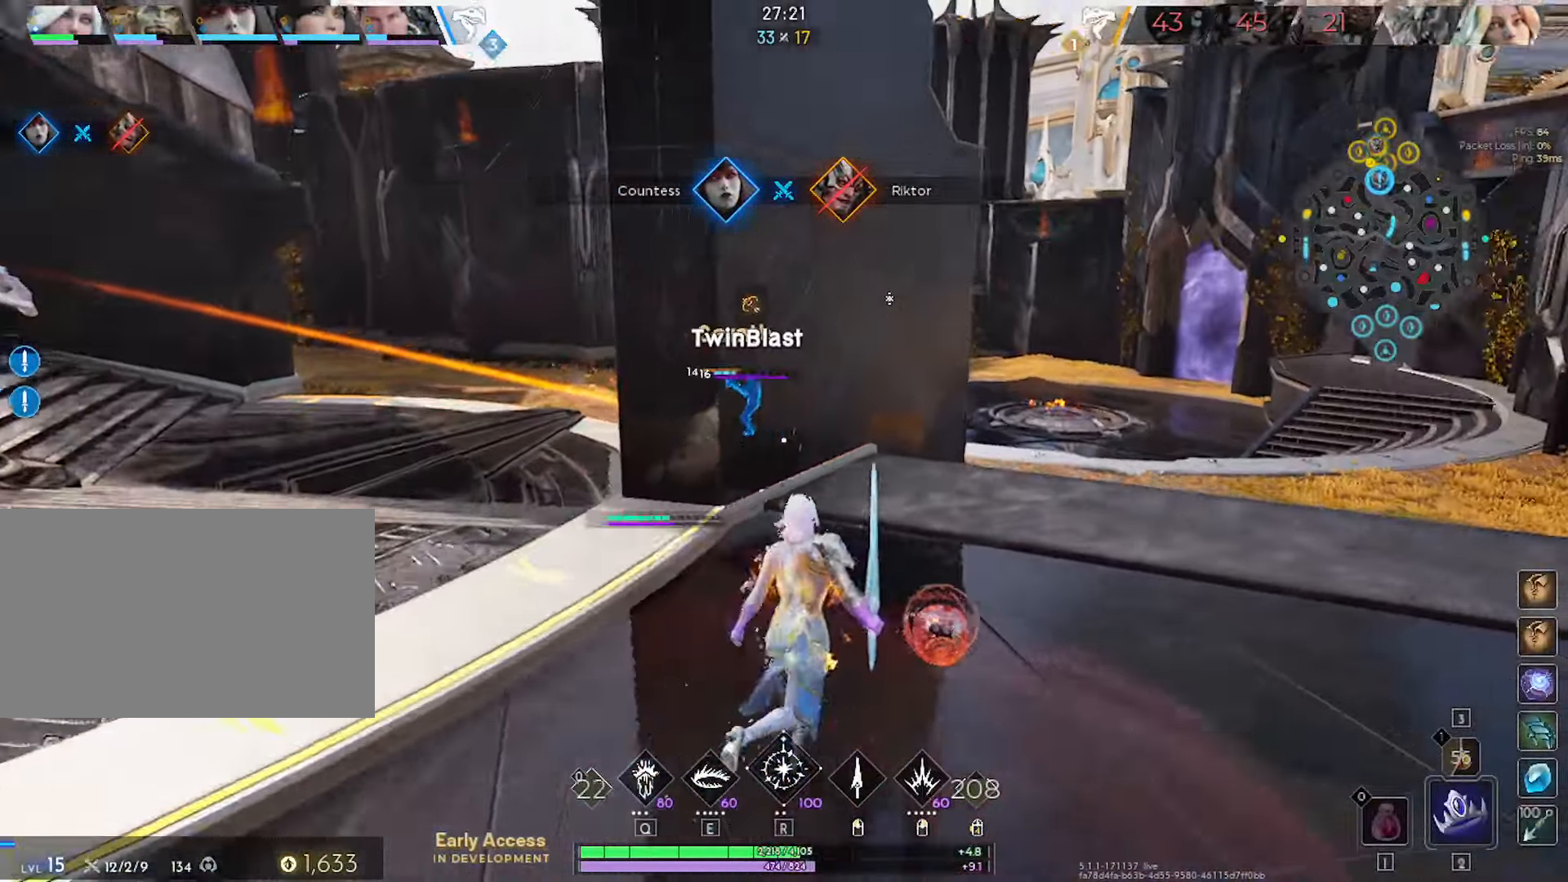
{"keys": ["d", "w"], "mouse": [], "mouse_move": "down", "events": [[16, "d", "up"], [166, "d", "down"], [300, "d", "up"], [483, "d", "down"]]}
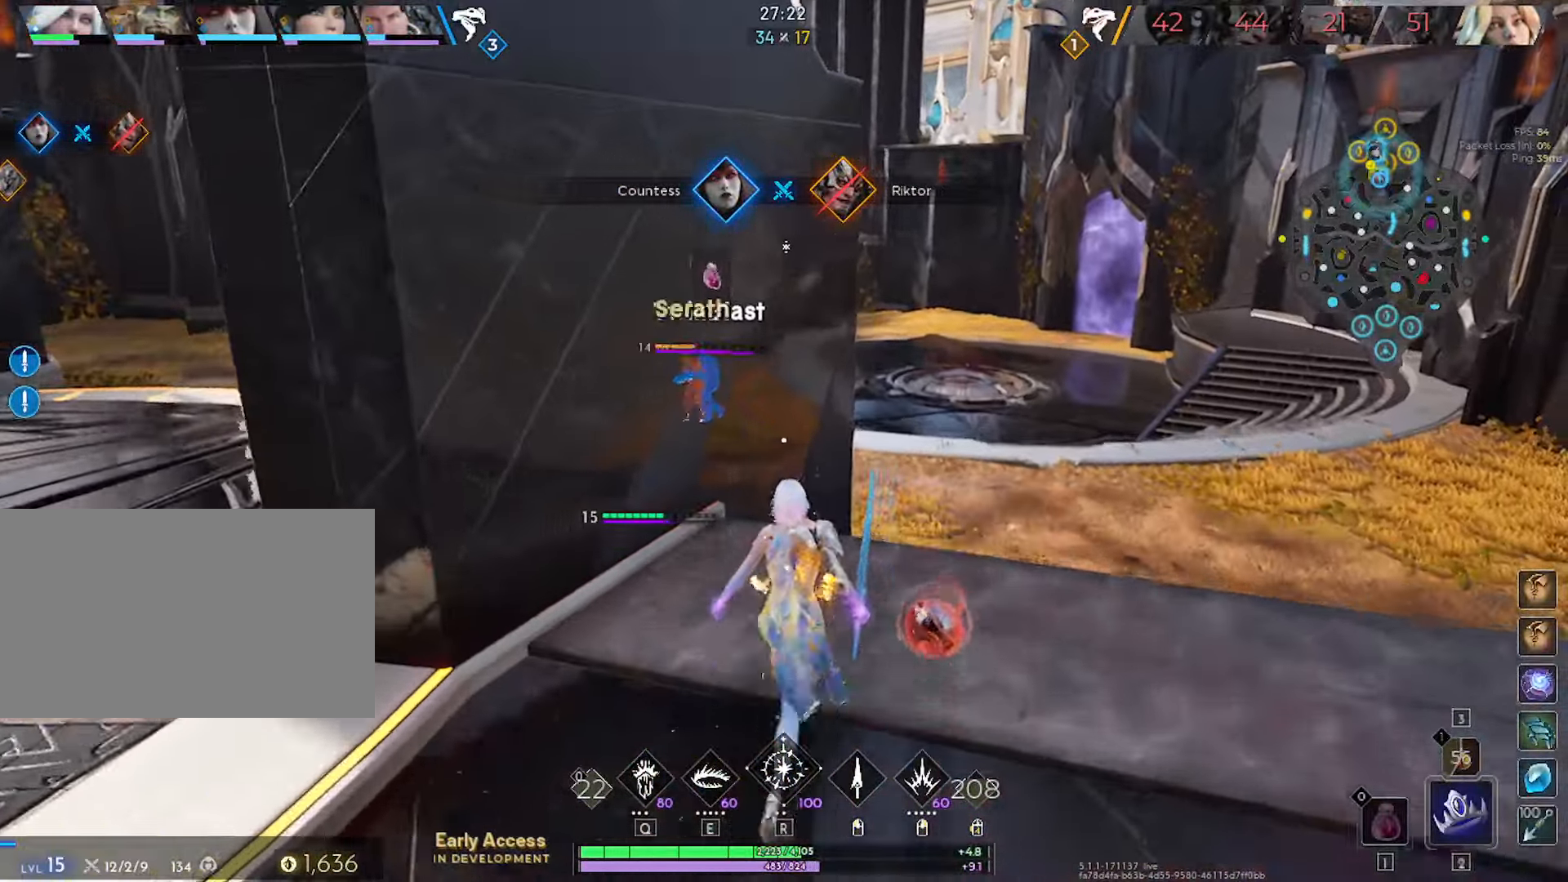
{"keys": ["w"], "mouse": [], "mouse_move": "still", "events": [[83, "d", "up"], [316, "d", "down"], [366, "d", "up"]]}
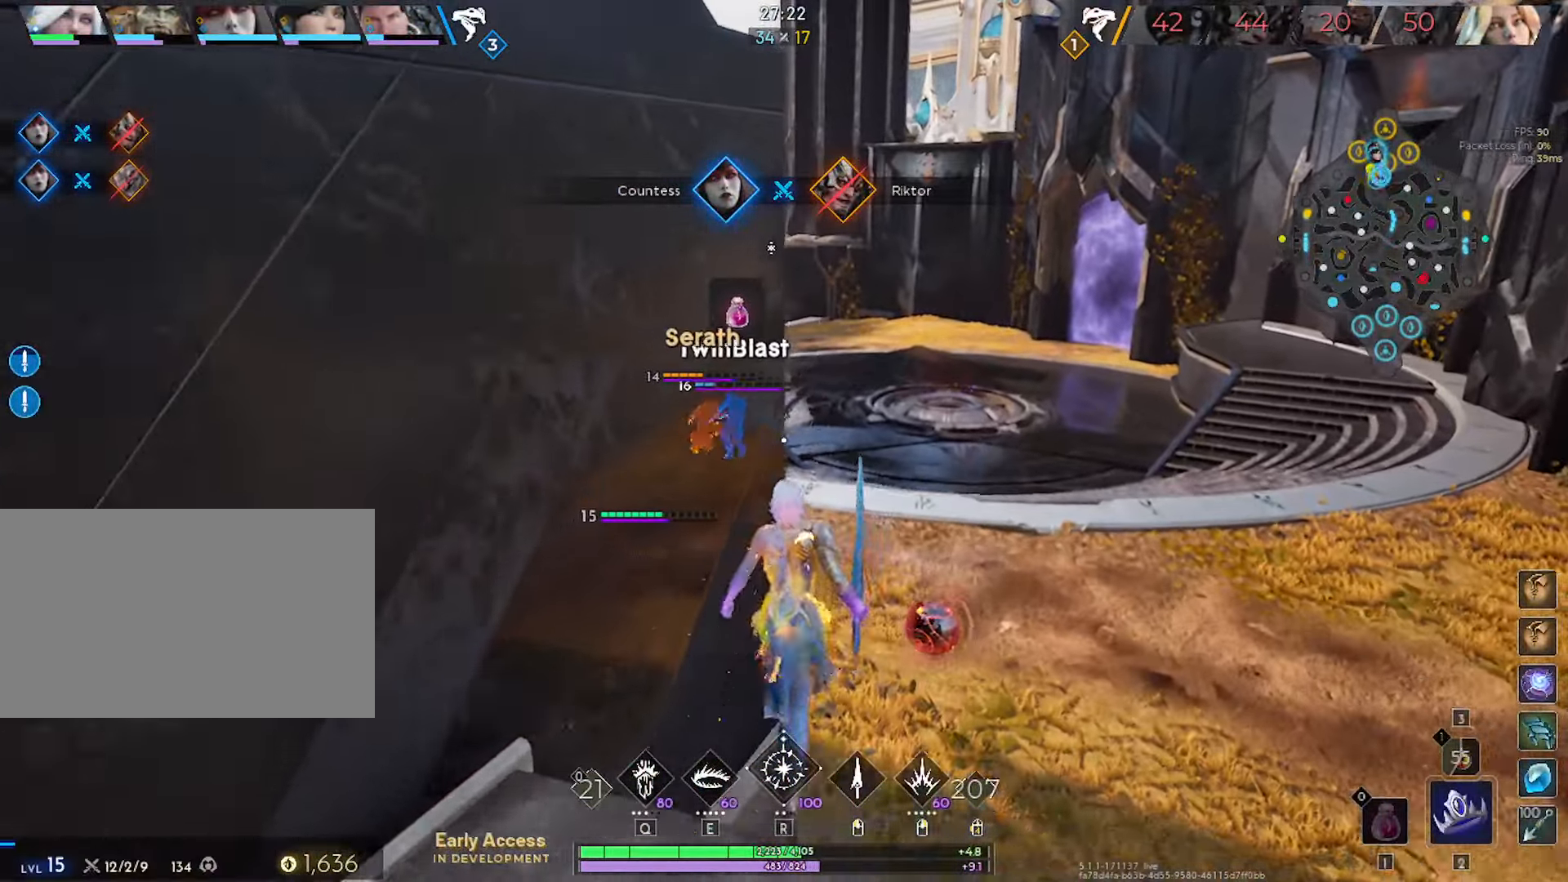
{"keys": ["w"], "mouse": [], "mouse_move": "left", "events": [[283, "d", "down"], [416, "d", "up"]]}
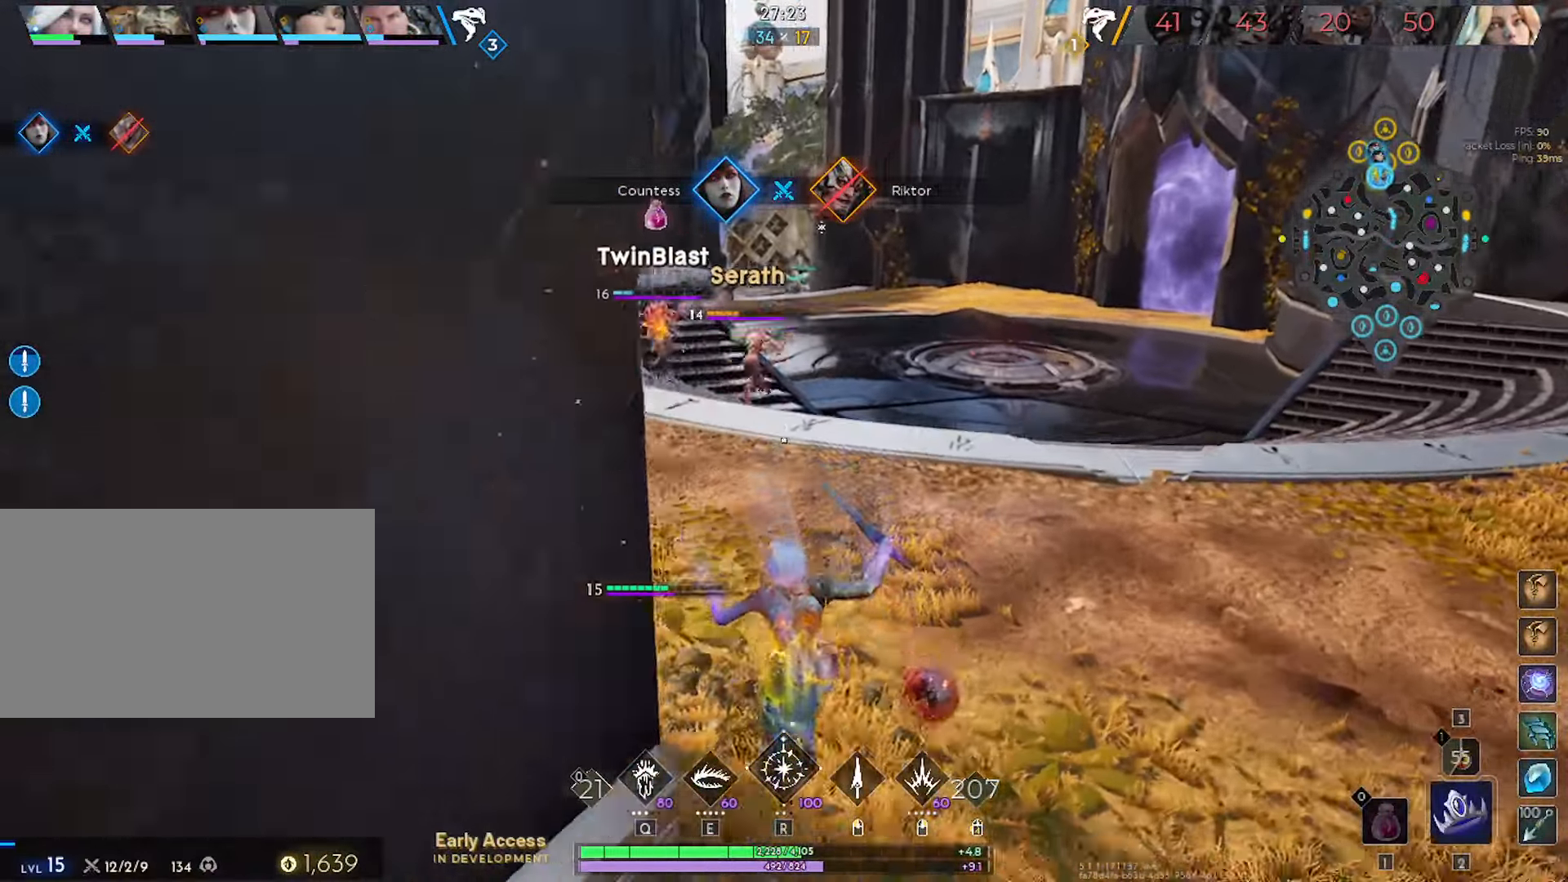
{"keys": ["w"], "mouse": [], "mouse_move": "left", "events": []}
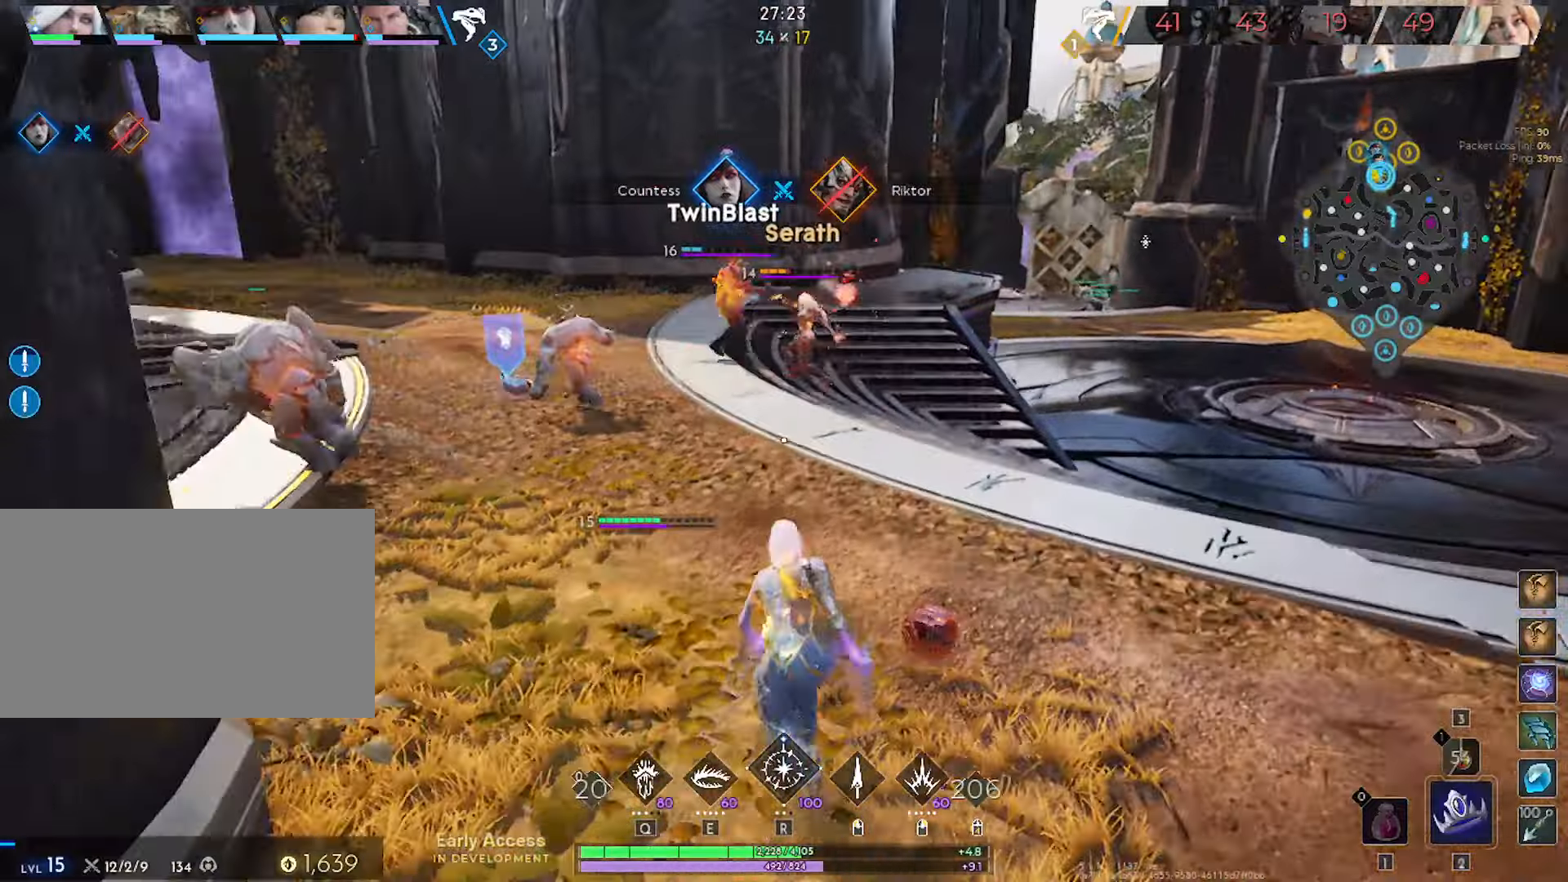
{"keys": ["w"], "mouse": [], "mouse_move": "left", "events": [[367, "2", "down"], [400, "2", "up"]]}
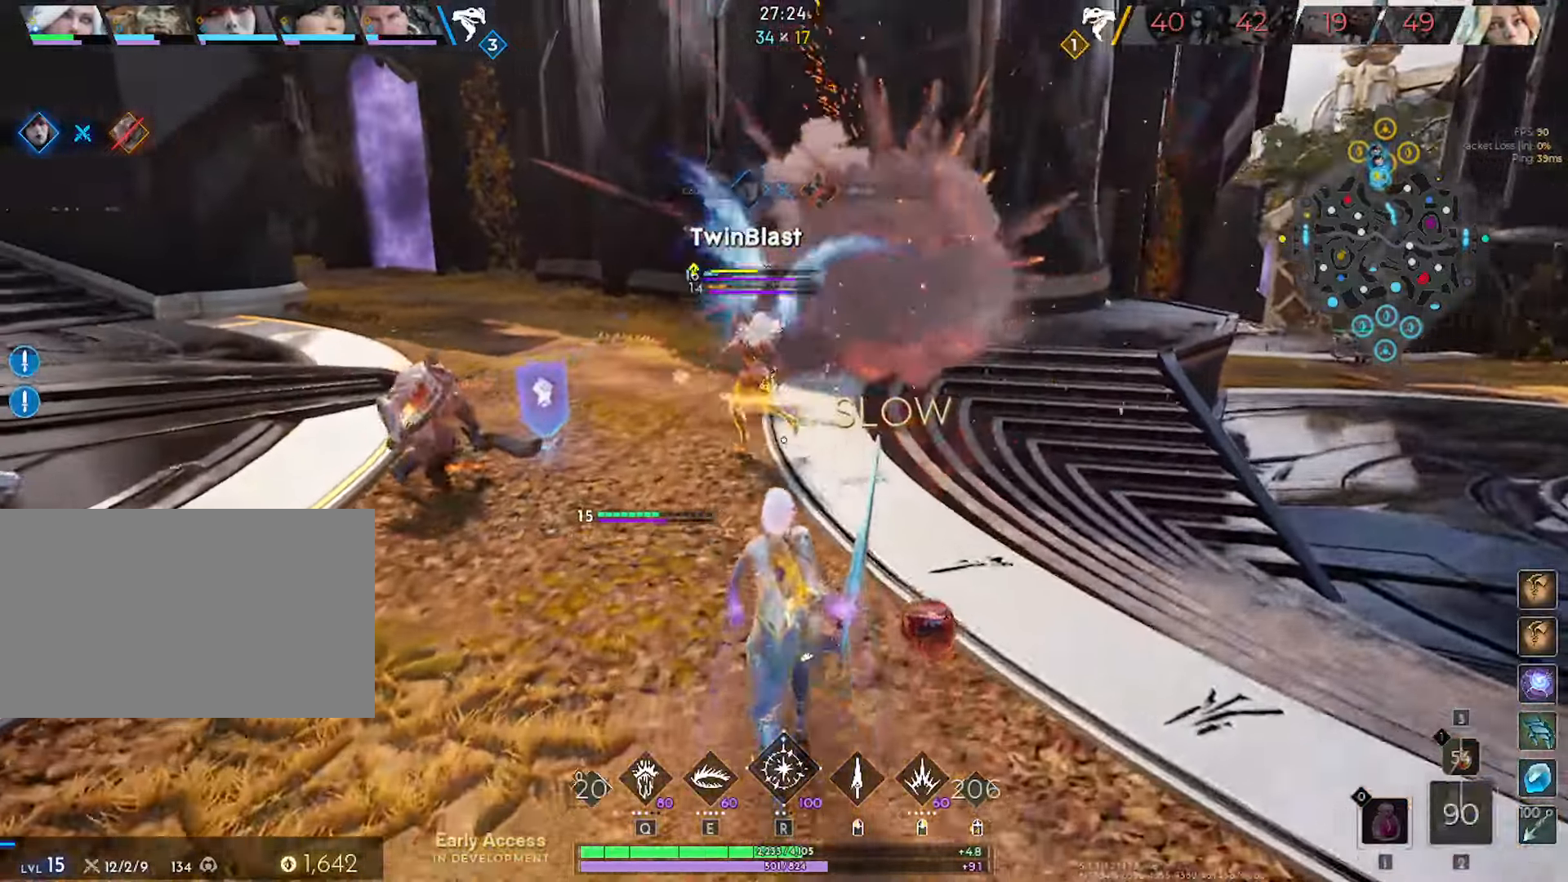
{"keys": ["w"], "mouse": [], "mouse_move": "right", "events": [[100, "mouse_right", "down"], [183, "mouse_right", "up"]]}
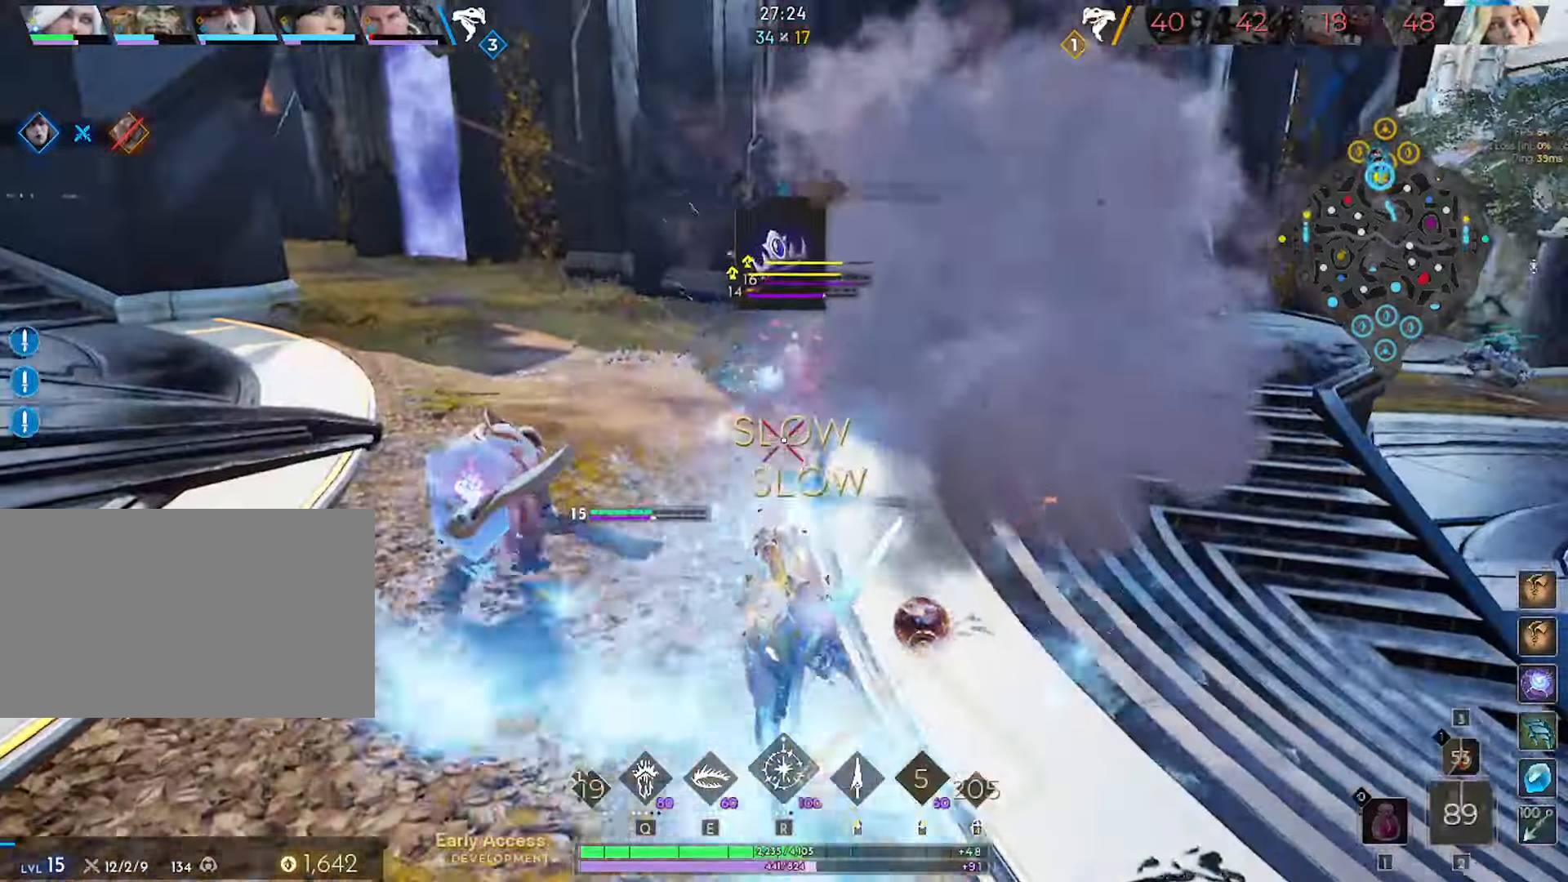
{"keys": ["w"], "mouse": ["left"], "mouse_move": "still", "events": [[17, "d", "down"], [67, "d", "up"], [67, "mouse_left", "down"]]}
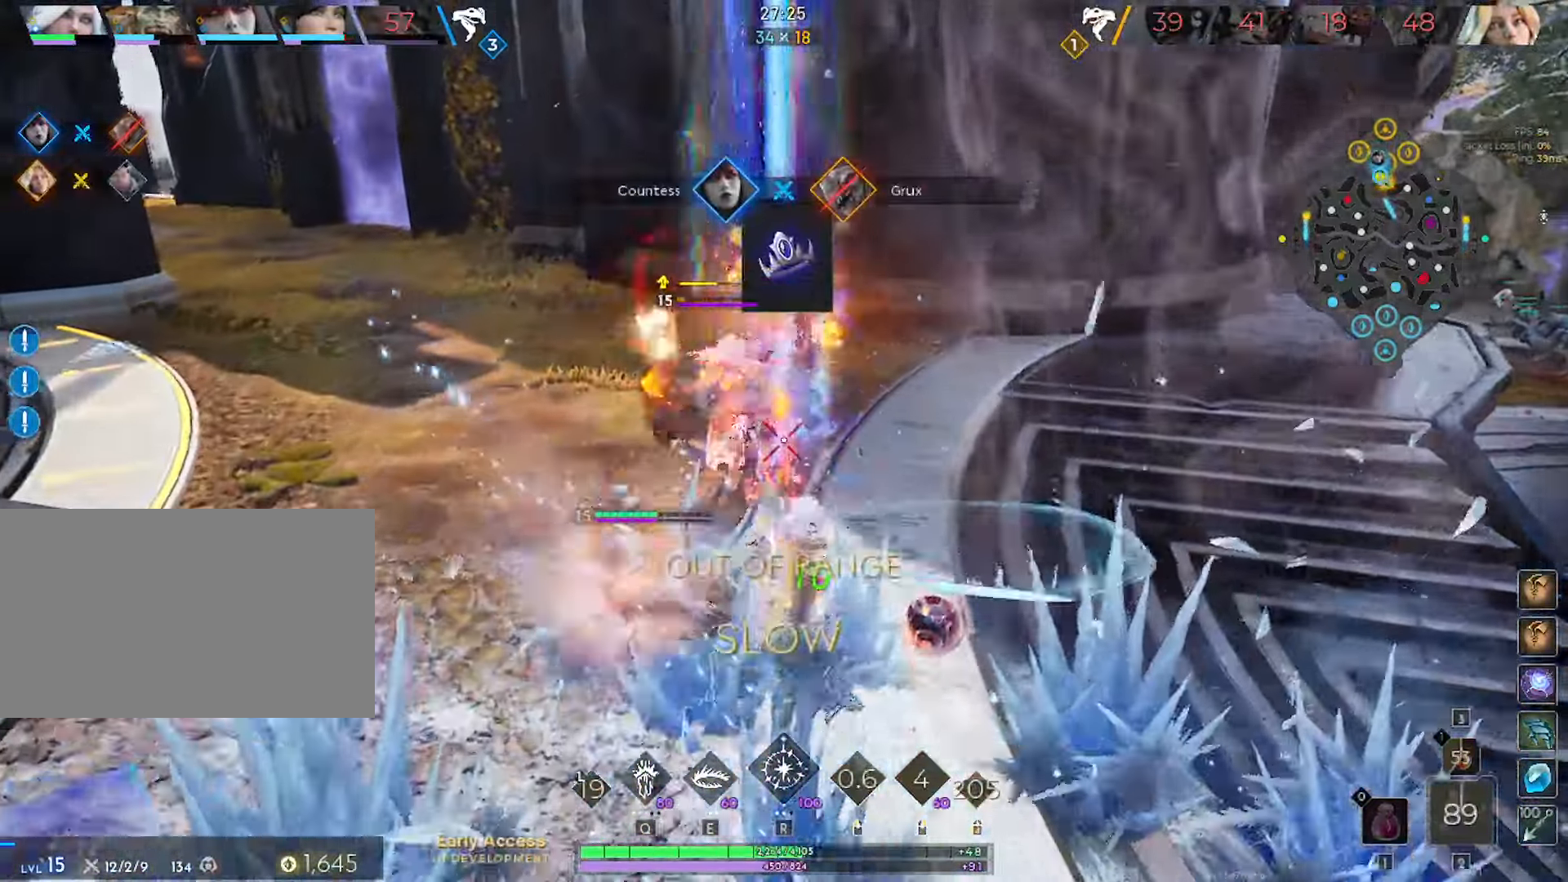
{"keys": ["w"], "mouse": ["left"], "mouse_move": "right", "events": [[133, "a", "down"], [367, "a", "up"]]}
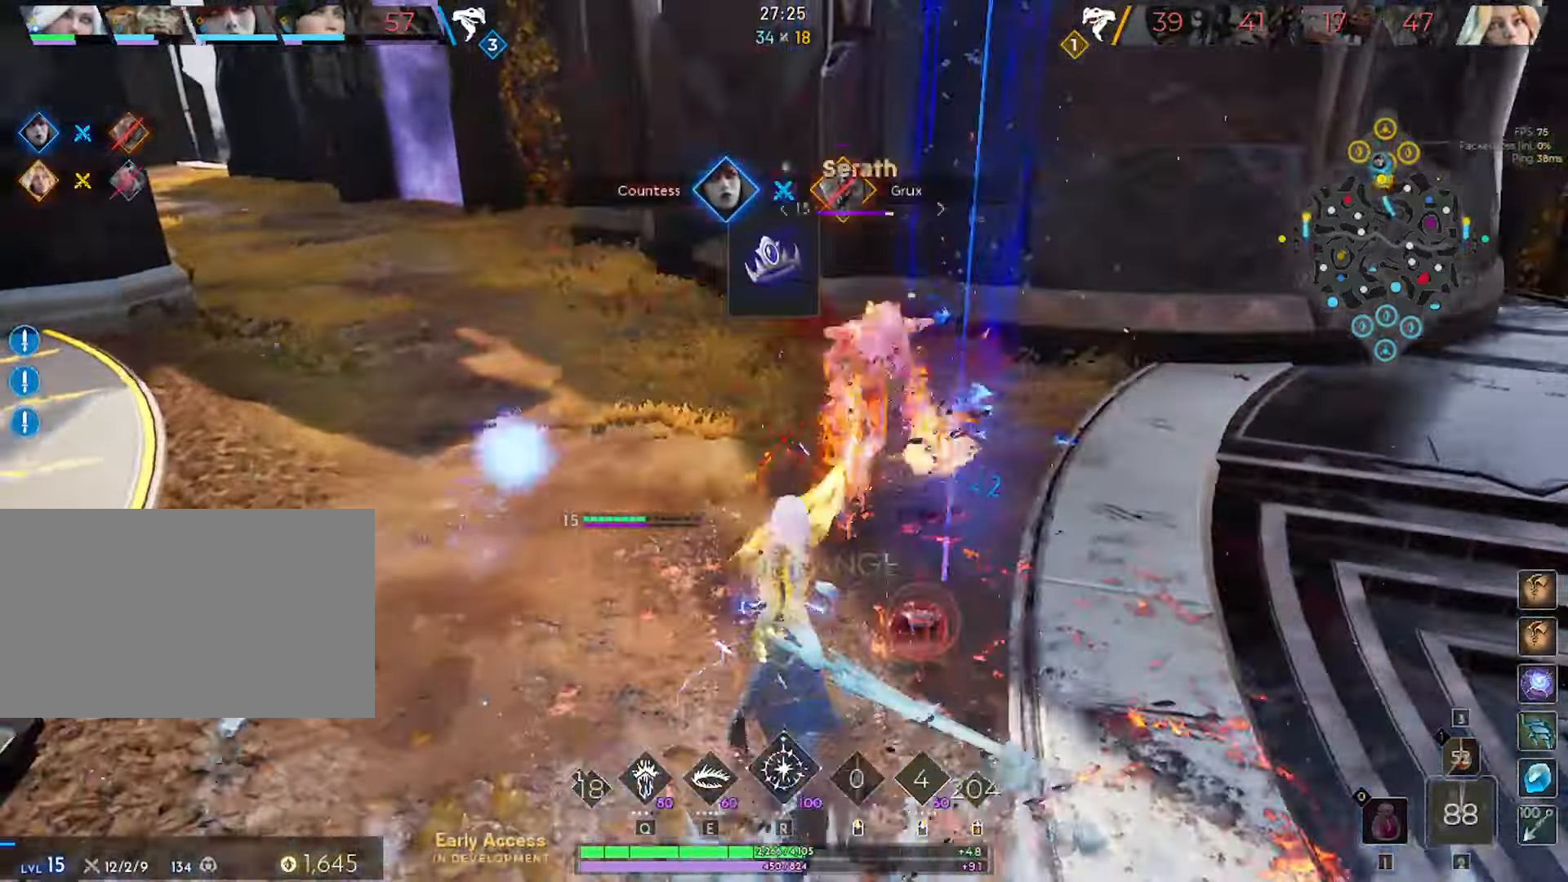
{"keys": ["a"], "mouse": [], "events": [[183, "a", "down"], [383, "w", "up"], [417, "mouse_left", "up"]]}
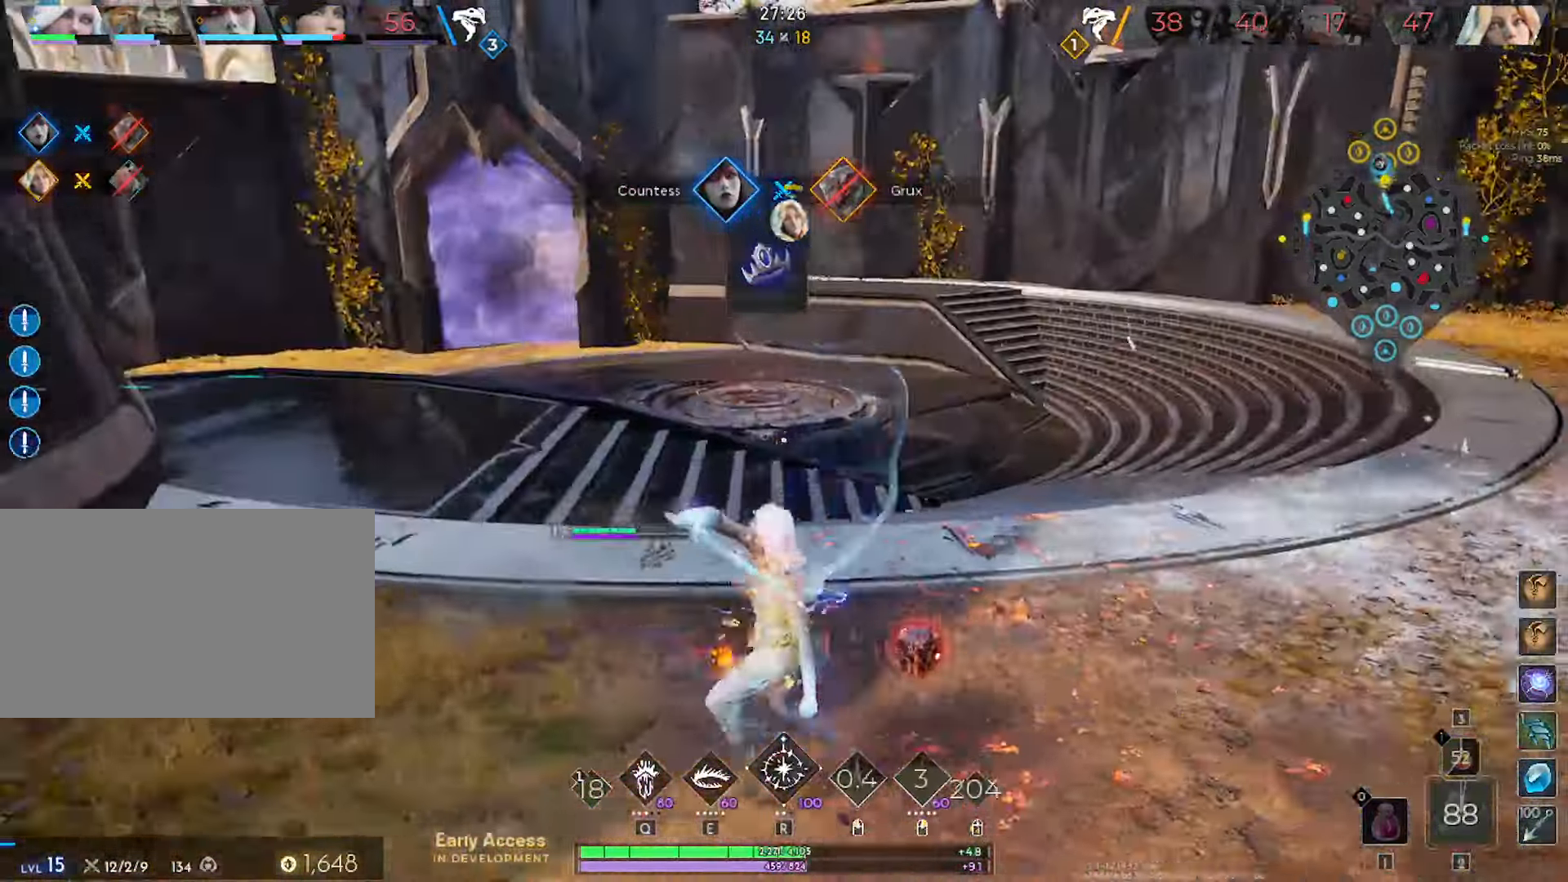
{"keys": ["w"], "mouse": [], "mouse_move": "right", "events": [[150, "w", "down"], [300, "a", "up"]]}
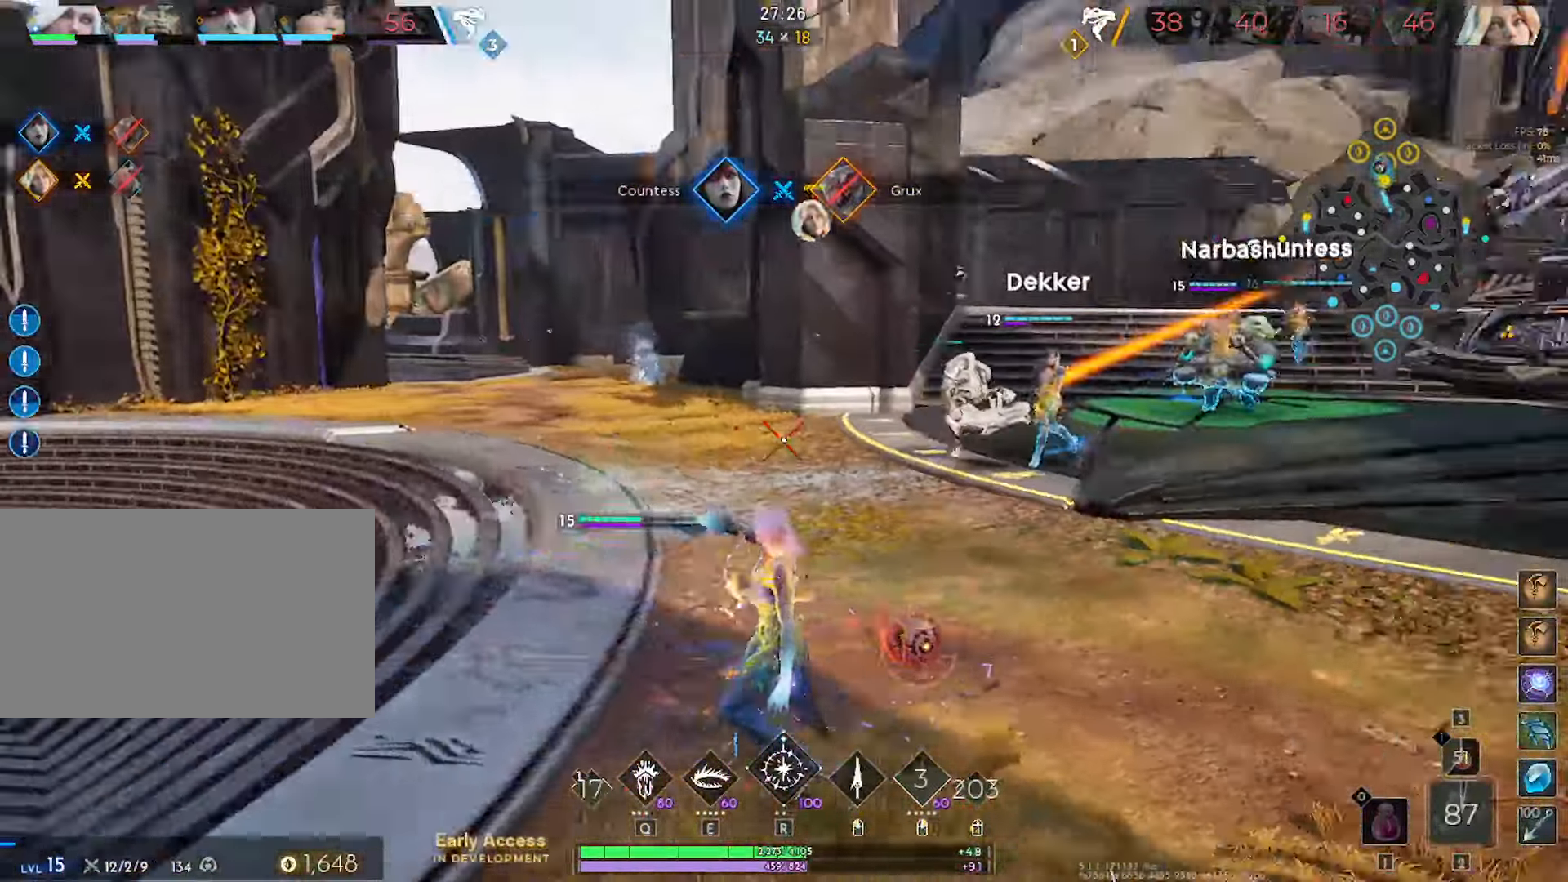
{"keys": ["e", "w"], "mouse": [], "mouse_move": "down", "events": [[417, "a", "down"], [500, "a", "up"], [500, "e", "down"]]}
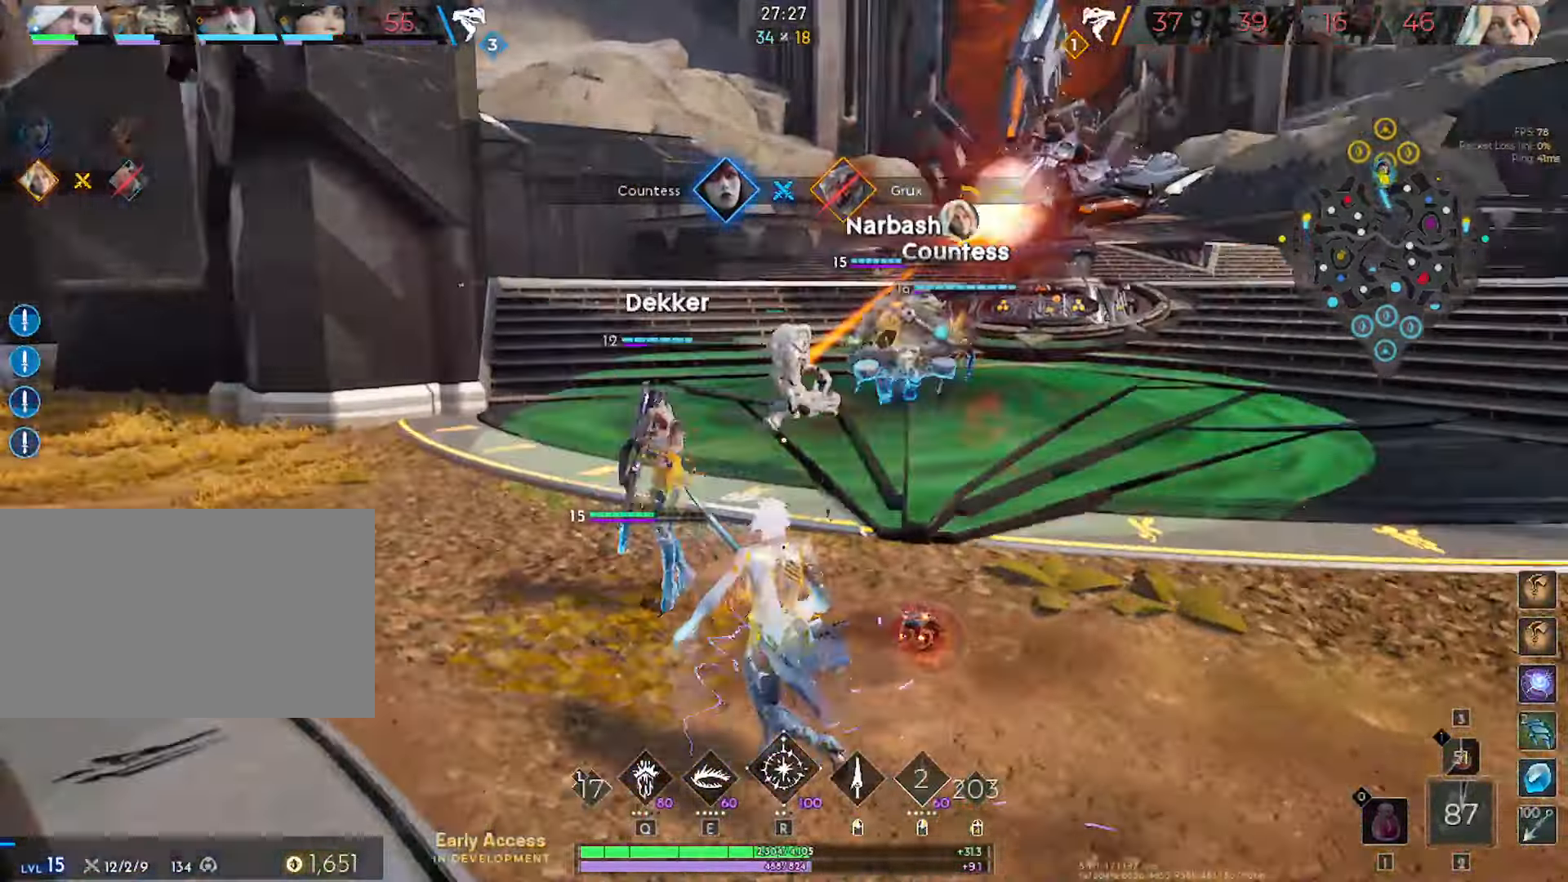
{"keys": ["w"], "mouse": [], "mouse_move": "still", "events": [[100, "e", "up"], [100, "mouse_left", "down"], [183, "e", "down"], [183, "mouse_left", "up"], [283, "e", "up"], [283, "mouse_left", "down"], [383, "e", "down"], [383, "mouse_left", "up"], [433, "e", "up"]]}
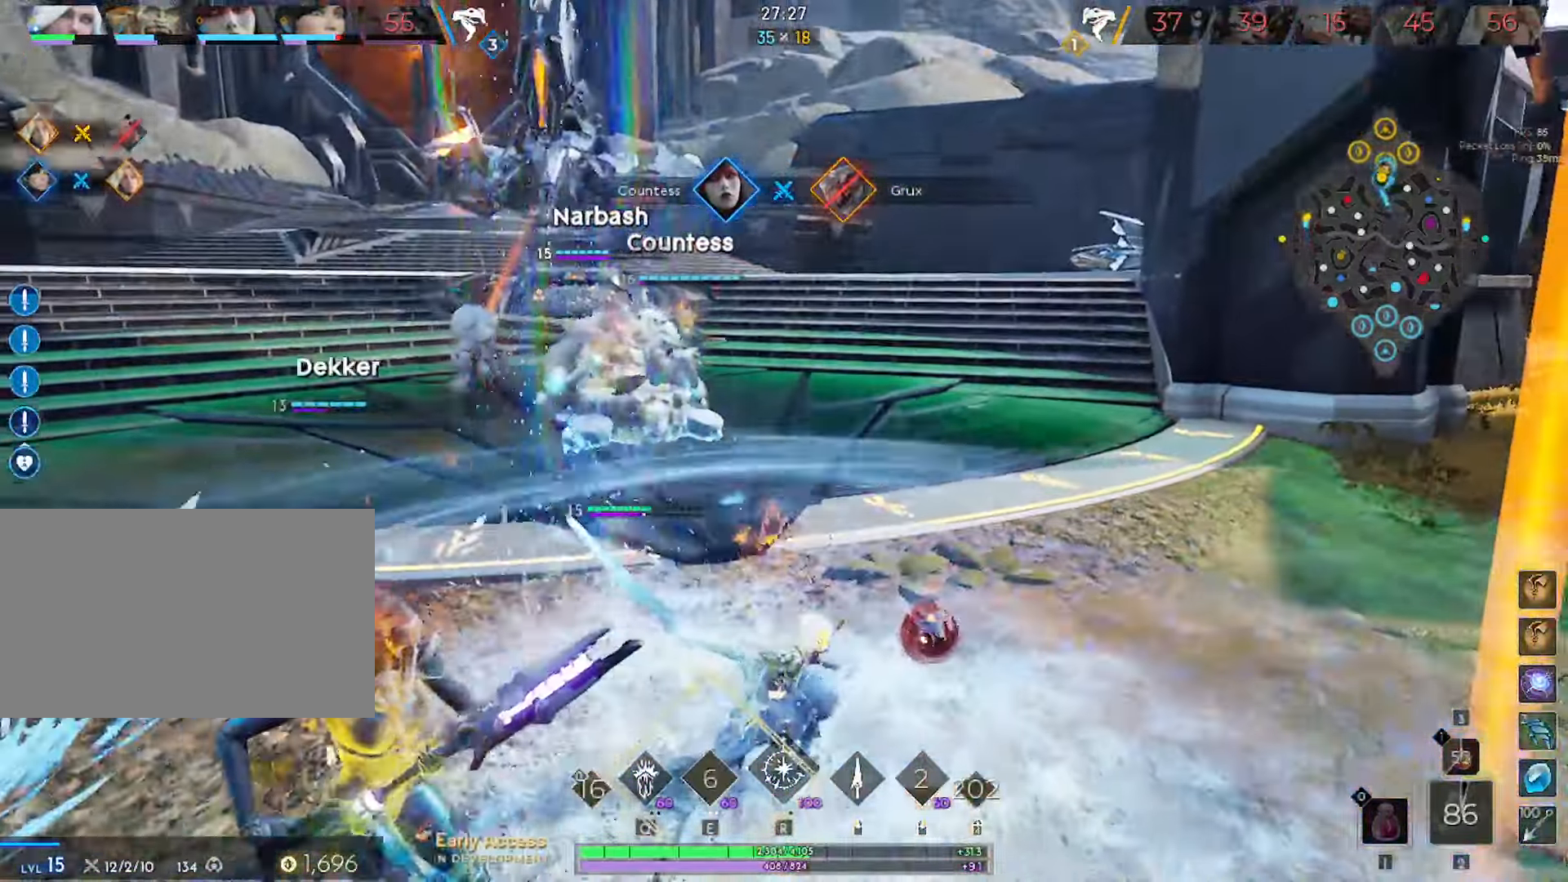
{"keys": ["d", "s"], "mouse": [], "mouse_move": "left", "events": [[67, "d", "down"], [67, "w", "up"], [433, "s", "down"]]}
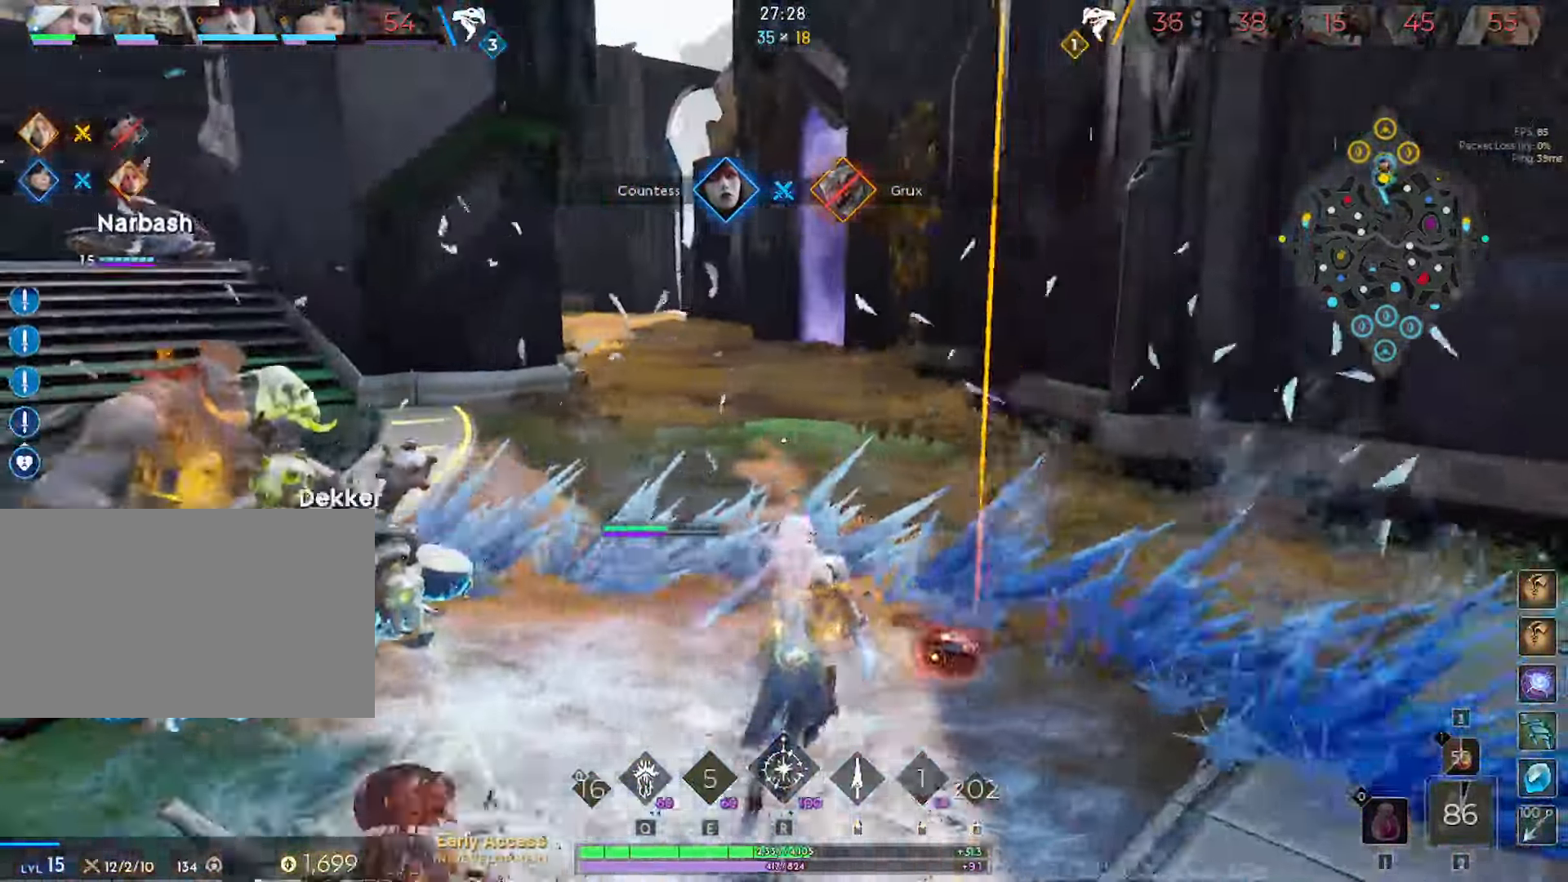
{"keys": ["d"], "mouse": [], "mouse_move": "right", "events": [[33, "s", "up"]]}